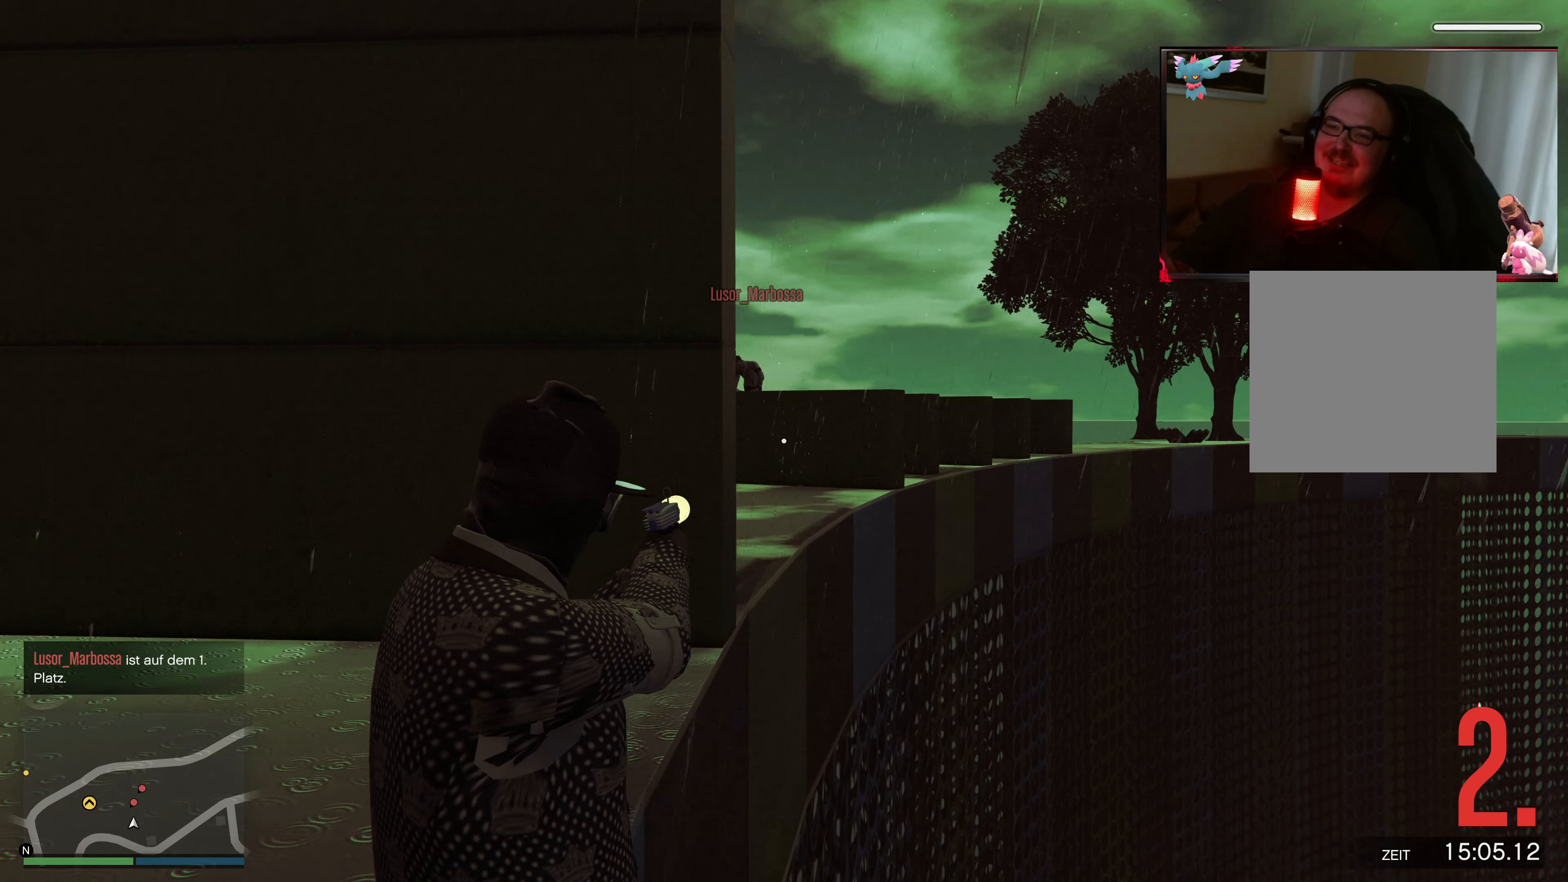
Gameplay with a controller (Xbox layout); each line is a JSON object with the inputs held at the frame after it. "events" lists button and stick changes between this image and that frame as [ms after this image, input, new state], when the widget could be followed in between. Not read: L3 R3.
{"buttons": ["L2"], "left_stick": "center", "right_stick": "left", "events": [[83, "right_stick", "center"], [483, "right_stick", "left"]]}
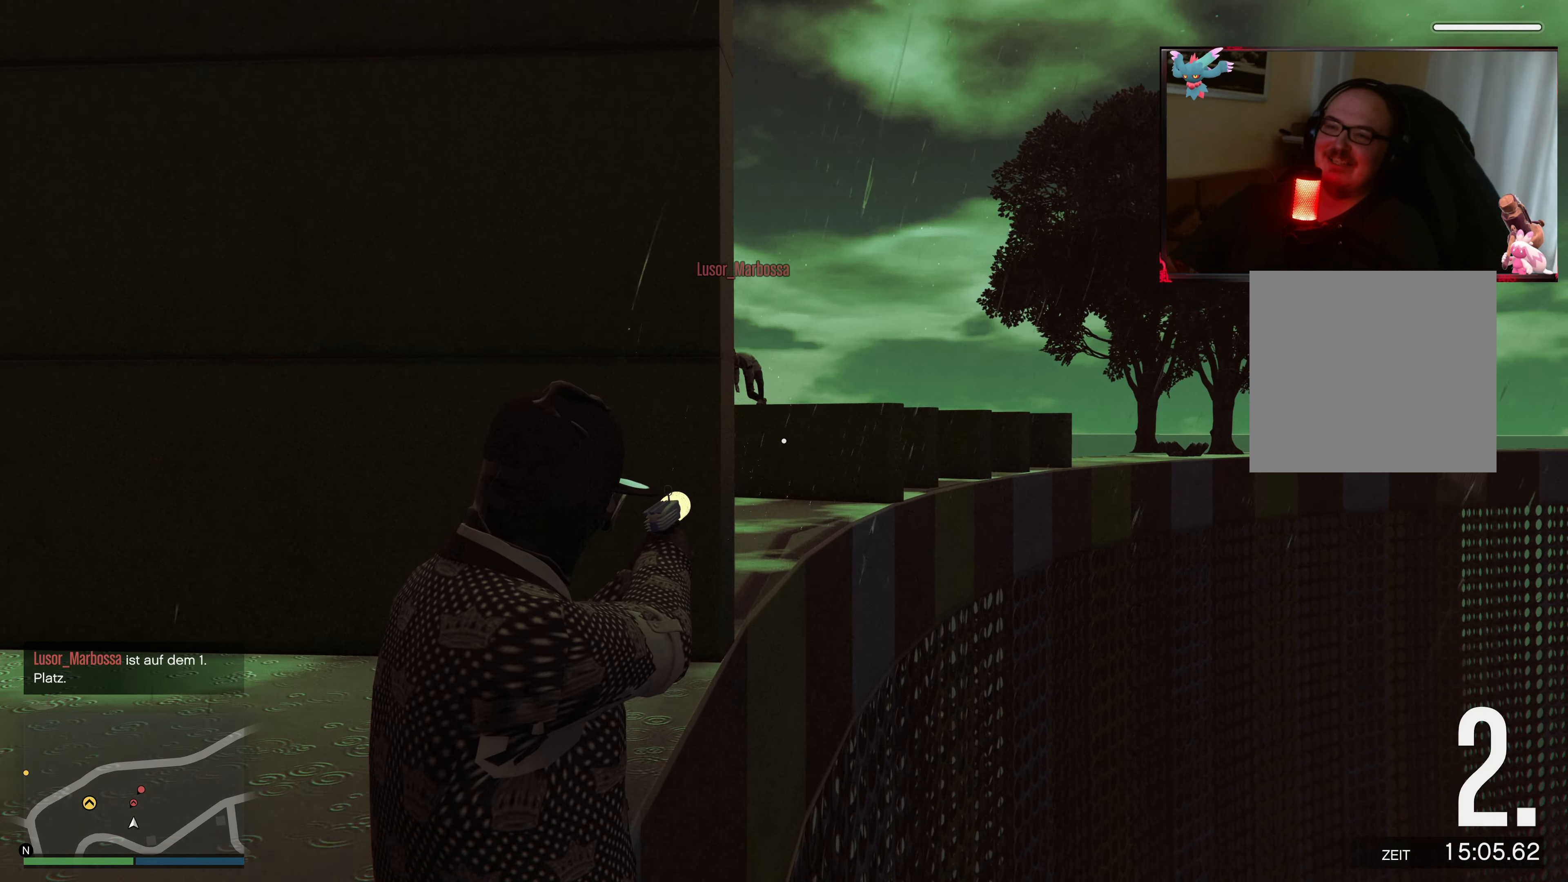
{"buttons": ["L2"], "left_stick": "center", "right_stick": "center", "events": [[133, "right_stick", "center"], [217, "R2", "down"], [317, "R2", "up"]]}
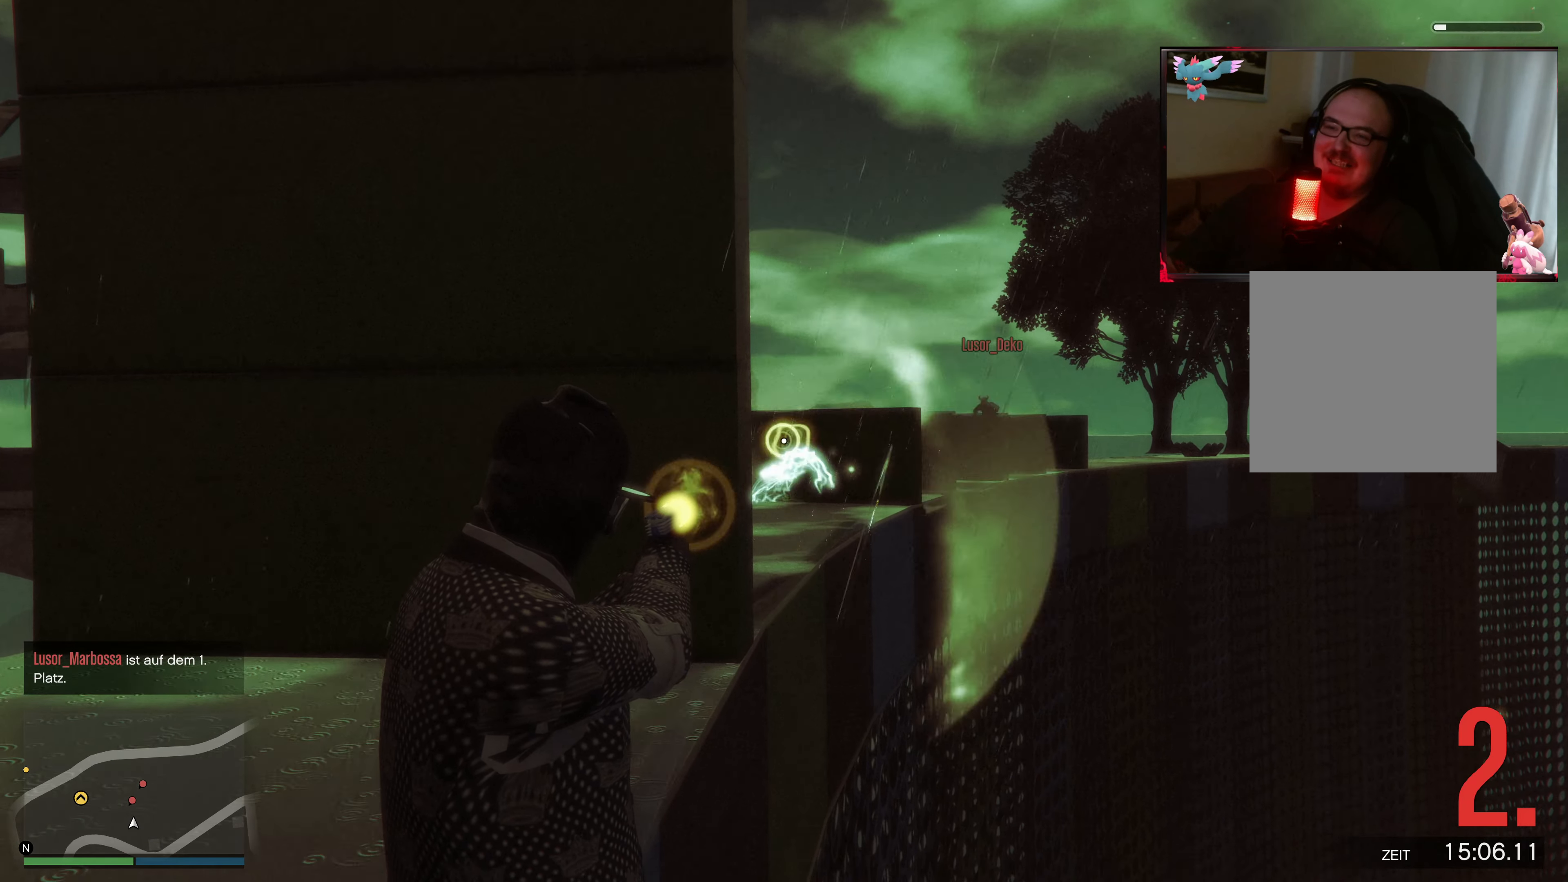
{"buttons": [], "left_stick": "center", "right_stick": "center", "events": [[133, "L2", "up"], [133, "right_stick", "down-left"], [367, "right_stick", "center"]]}
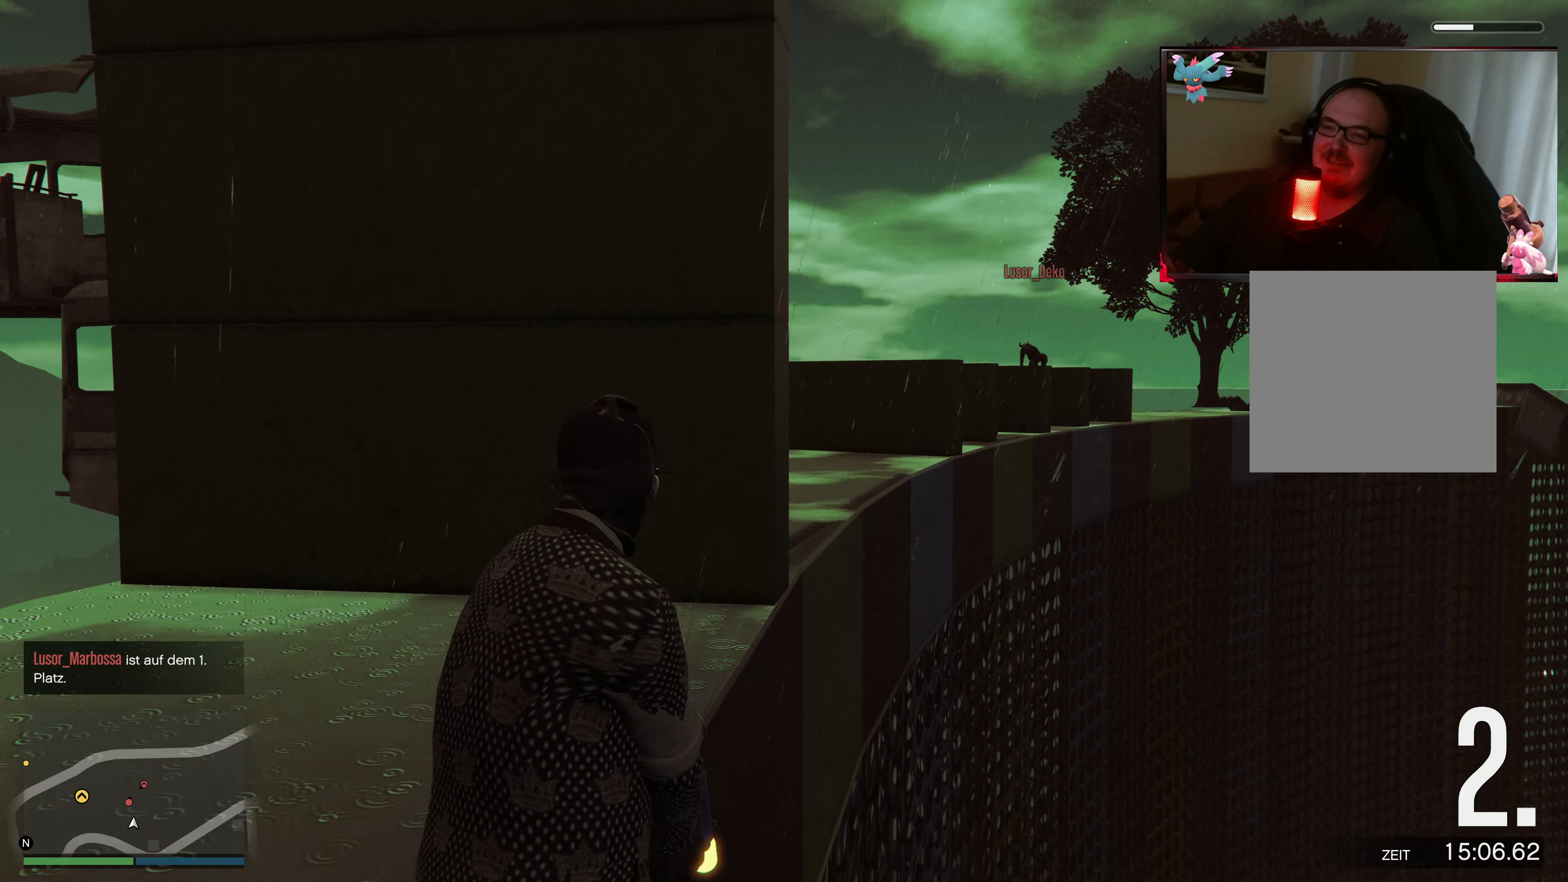
{"buttons": [], "left_stick": "center", "right_stick": "center", "events": [[83, "right_stick", "down-right"], [167, "right_stick", "center"]]}
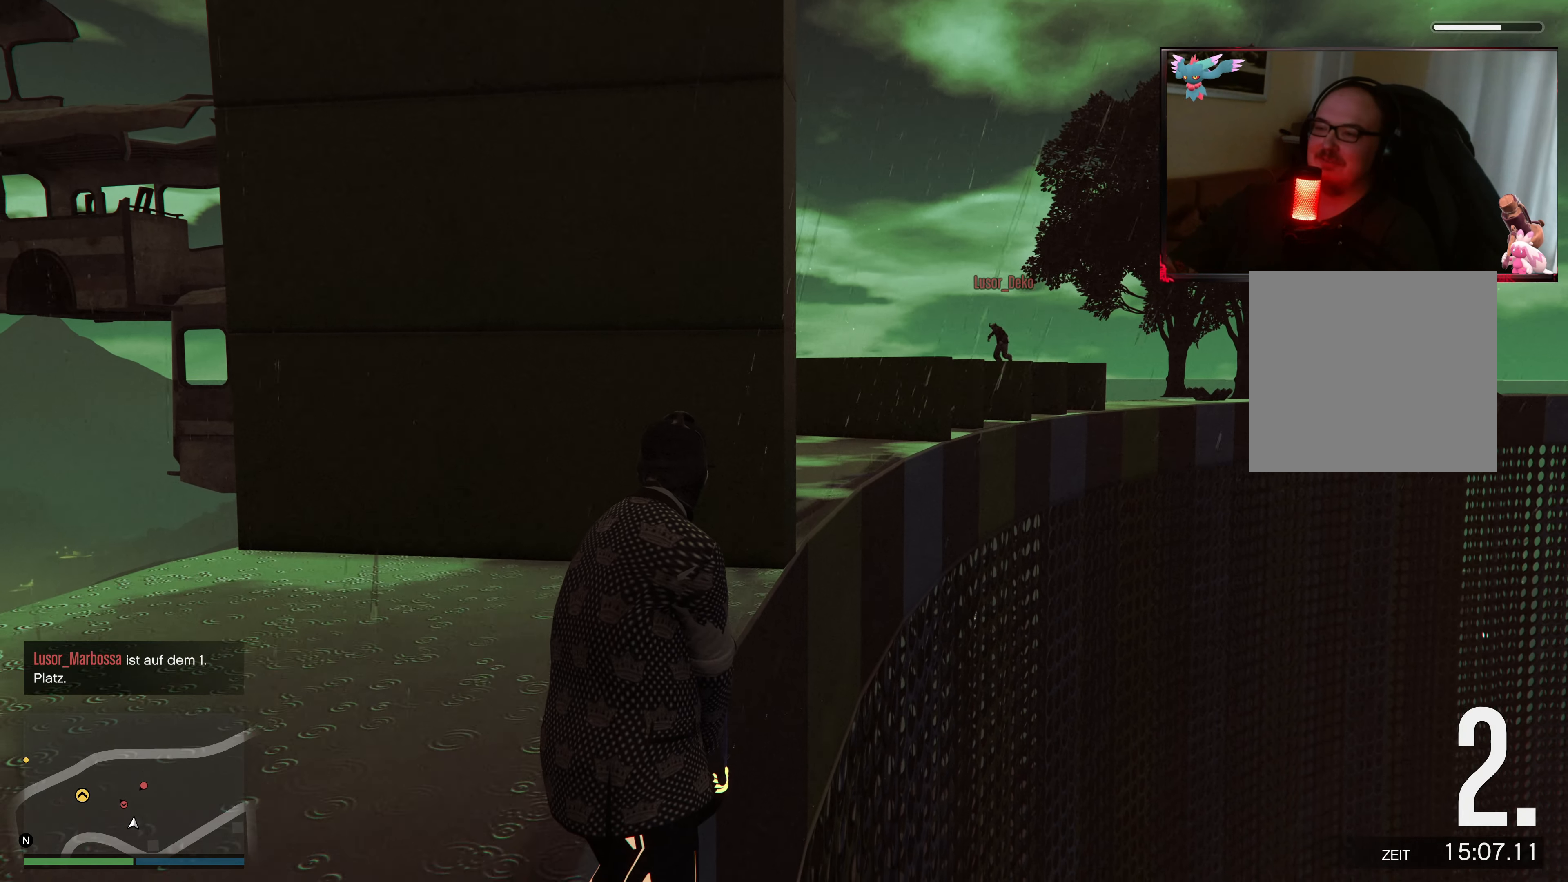
{"buttons": ["Y"], "left_stick": "center", "right_stick": "center", "events": [[217, "Y", "down"]]}
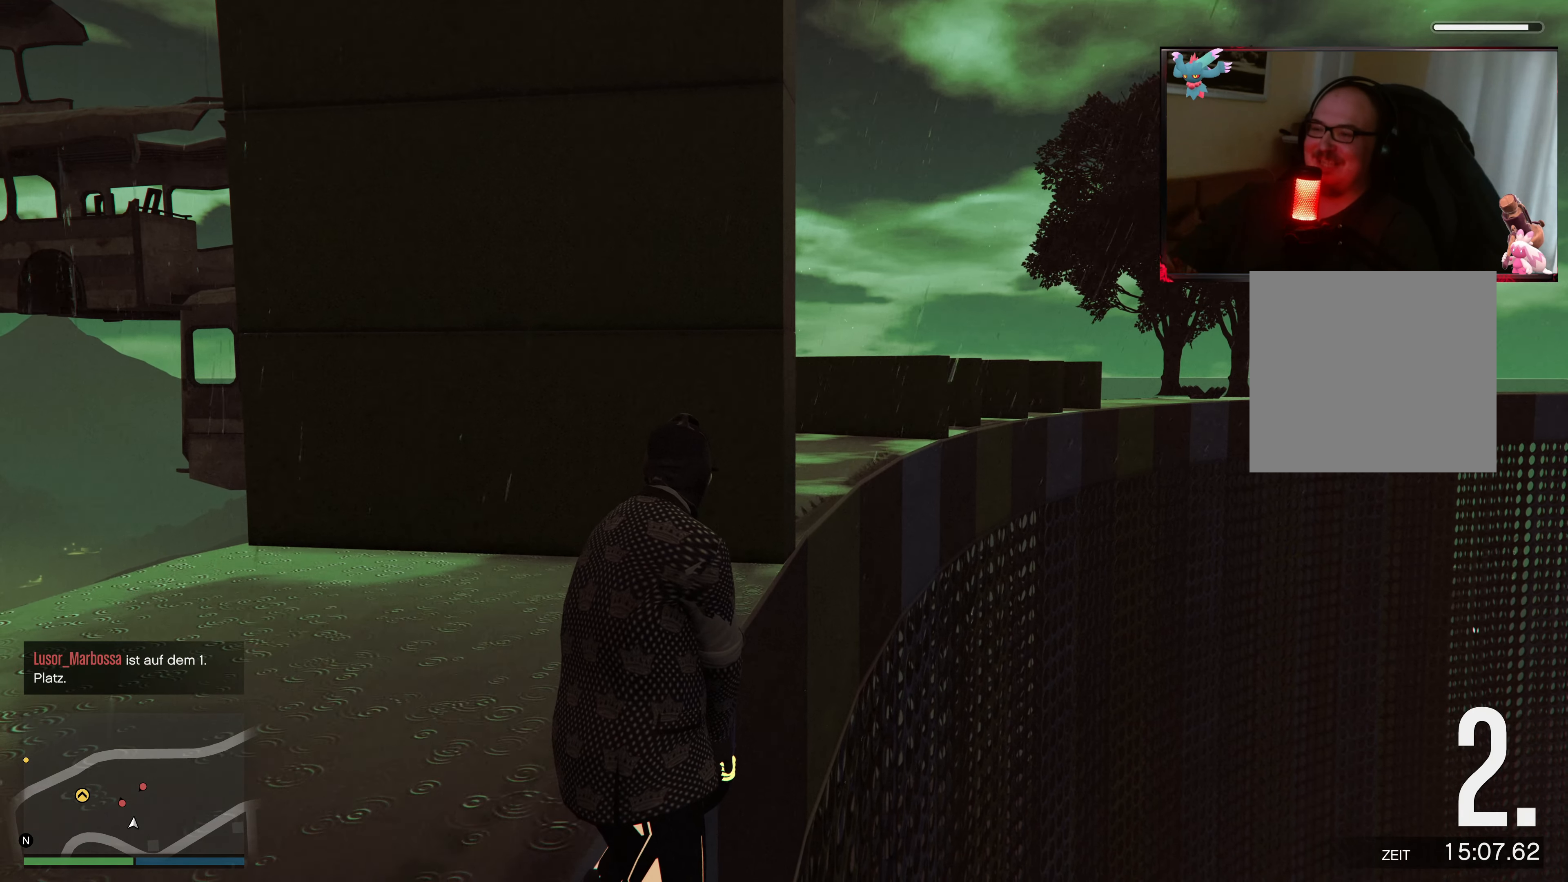
{"buttons": ["Y"], "left_stick": "center", "right_stick": "center", "events": []}
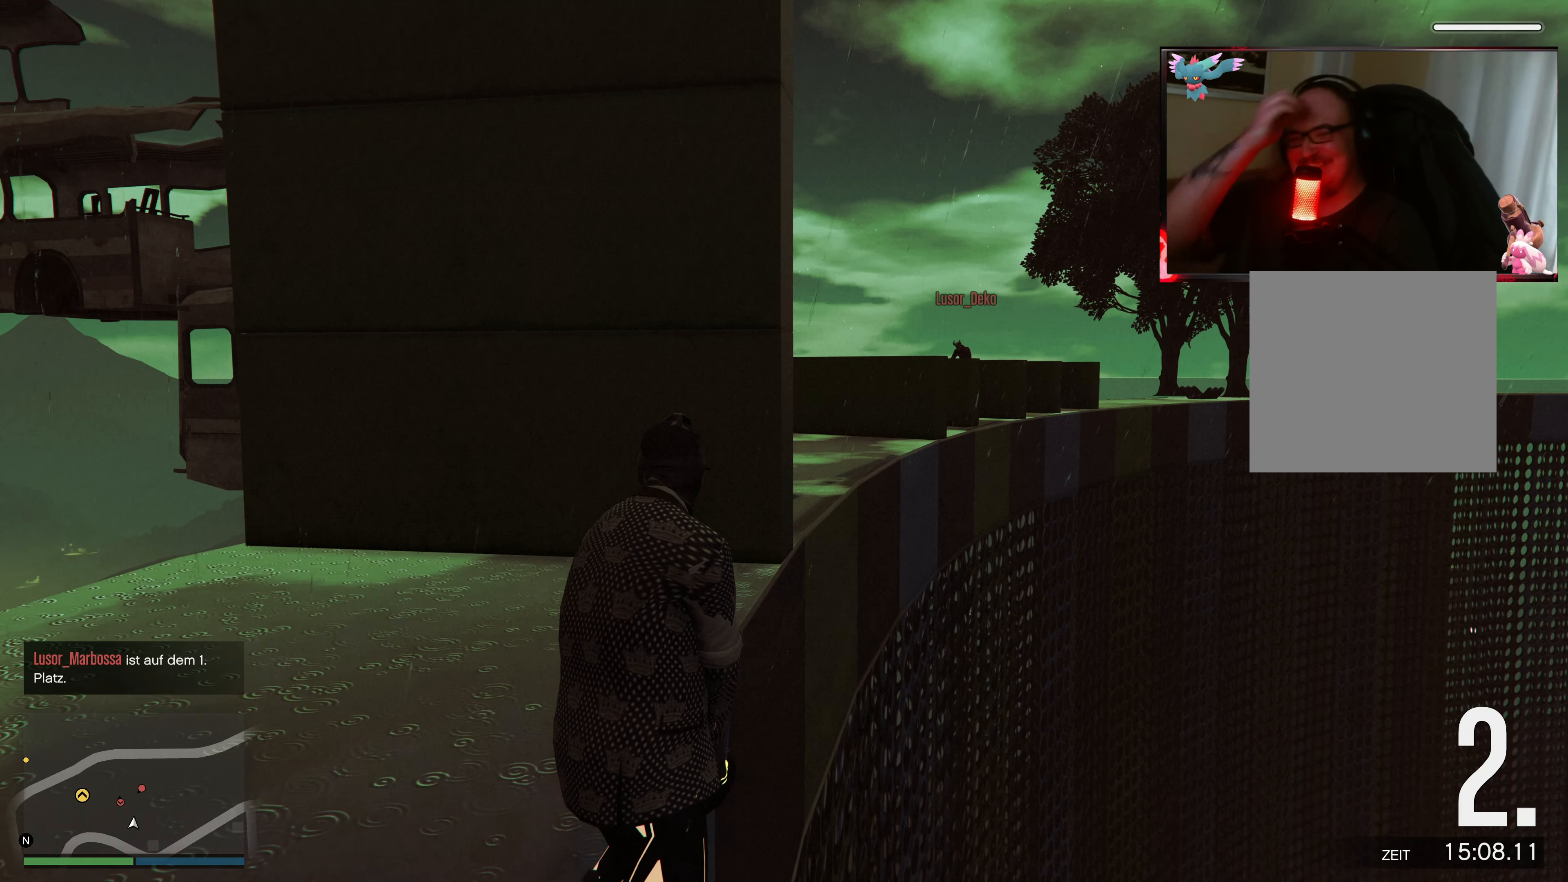
{"buttons": ["Y"], "left_stick": "center", "right_stick": "center", "events": []}
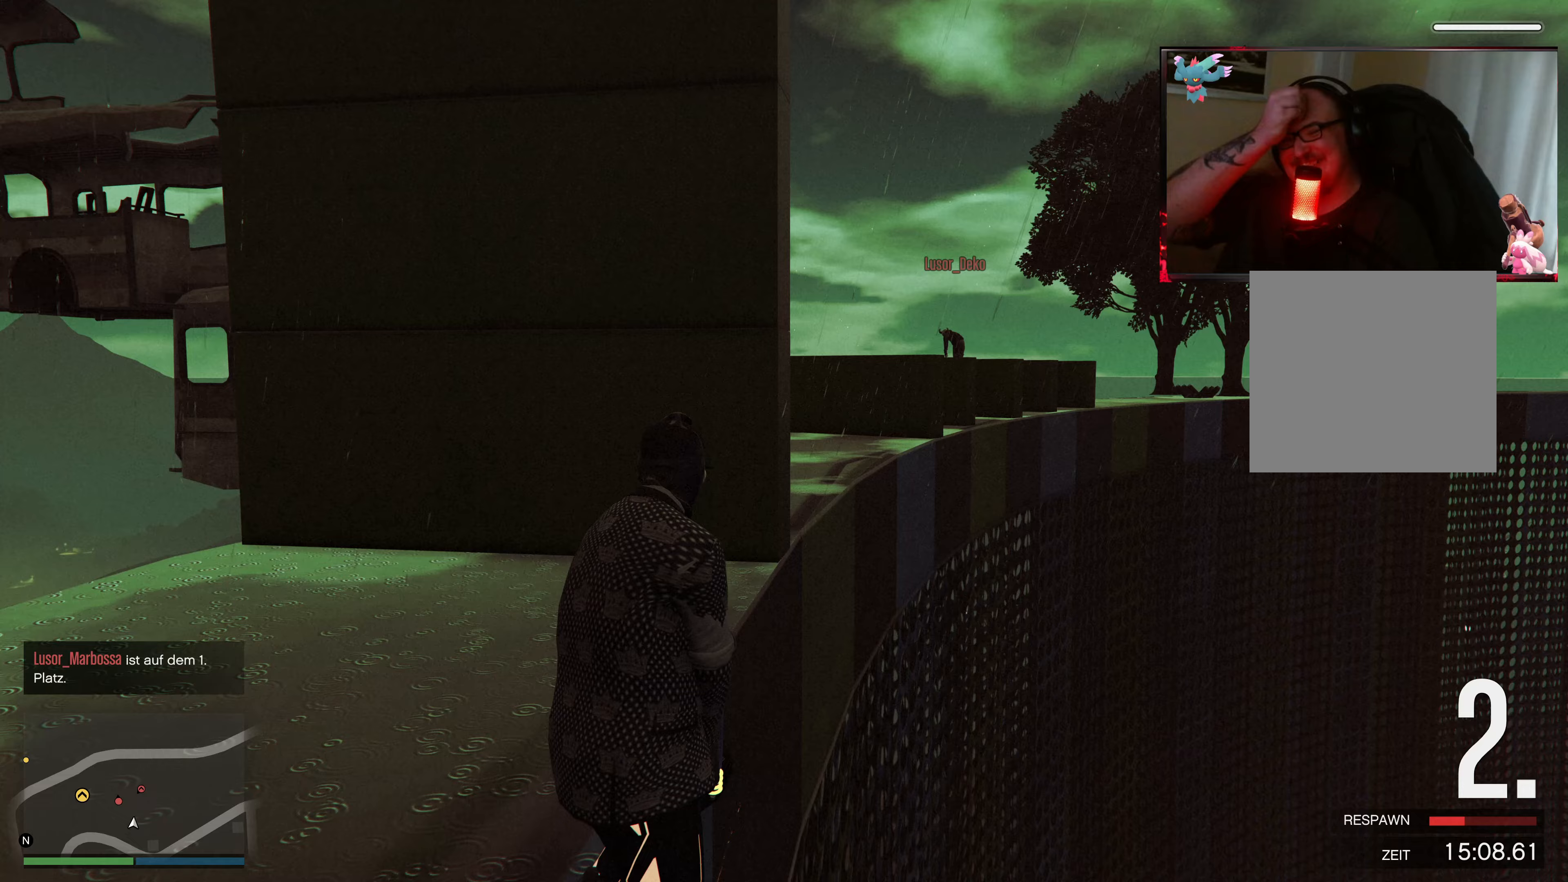
{"buttons": ["Y"], "left_stick": "center", "right_stick": "center", "events": []}
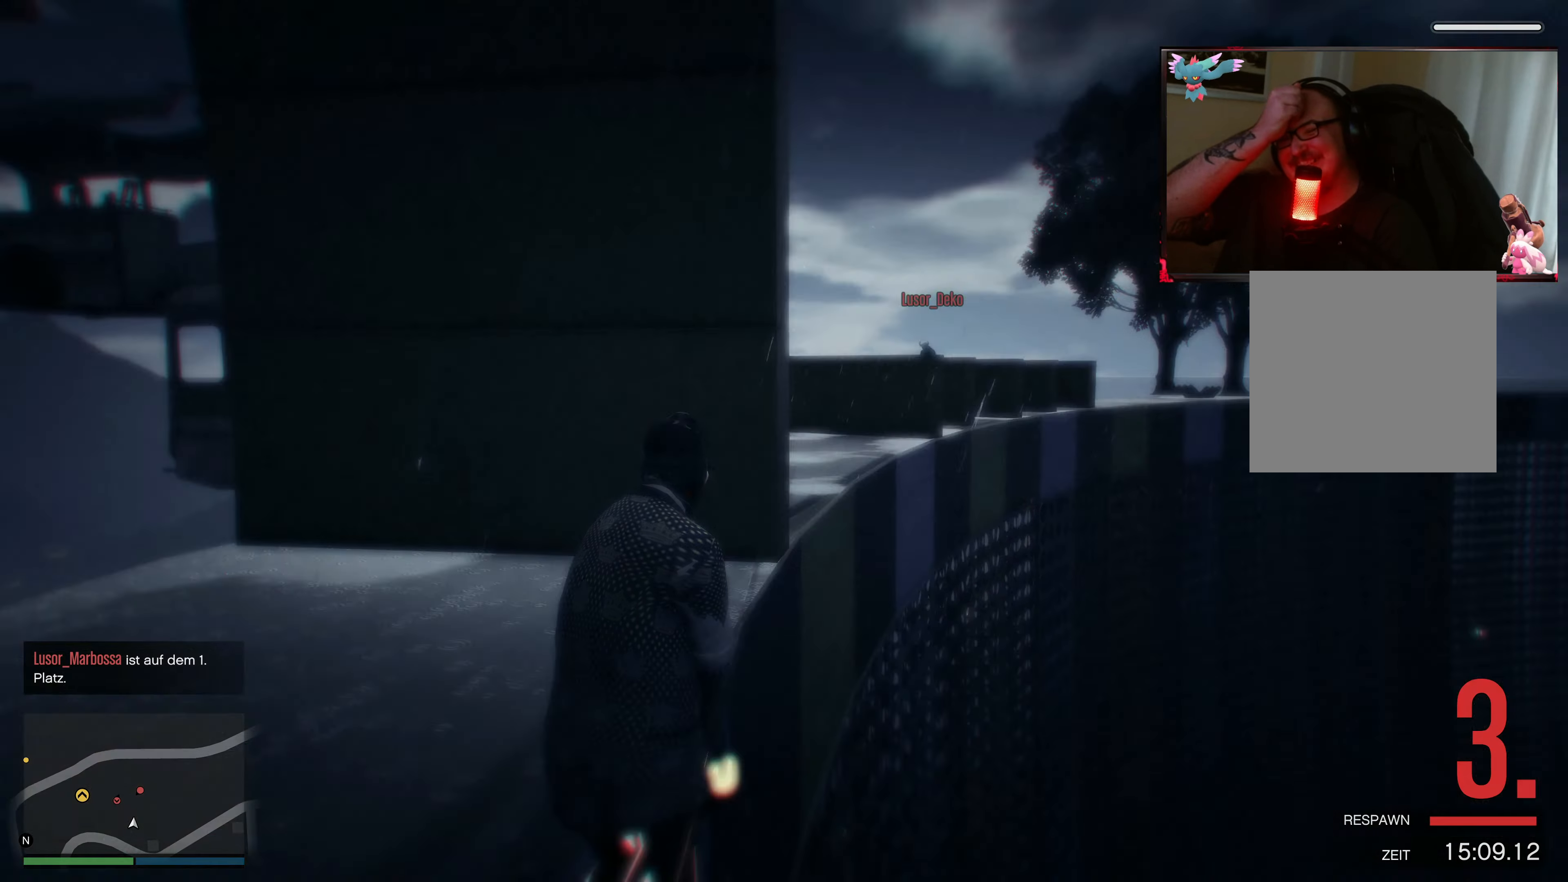
{"buttons": [], "left_stick": "center", "right_stick": "center", "events": [[133, "Y", "up"]]}
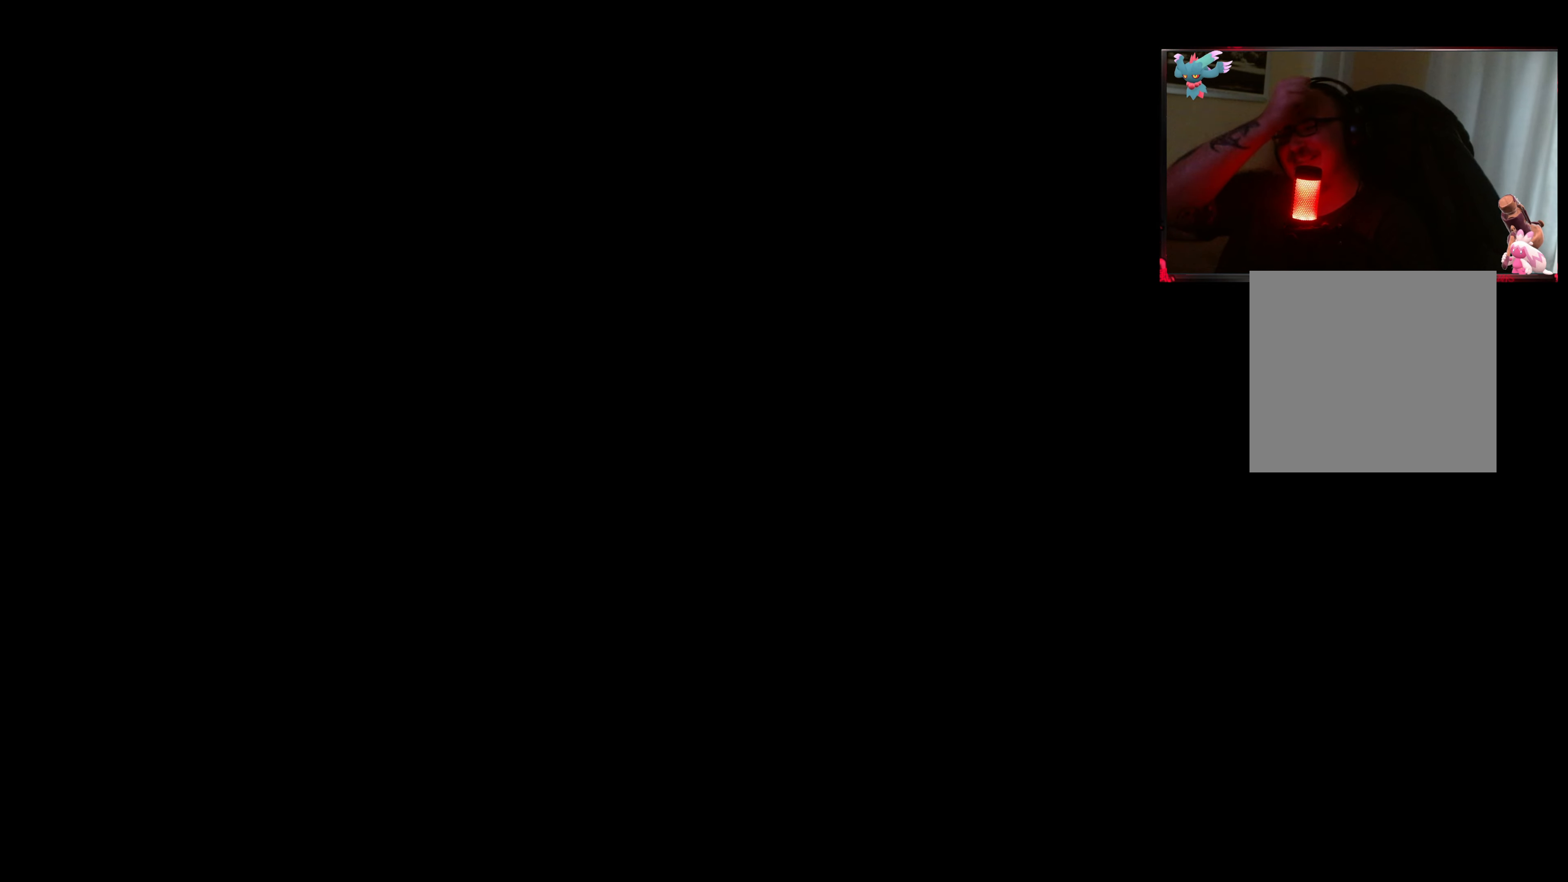
{"buttons": [], "left_stick": "center", "right_stick": "center", "events": []}
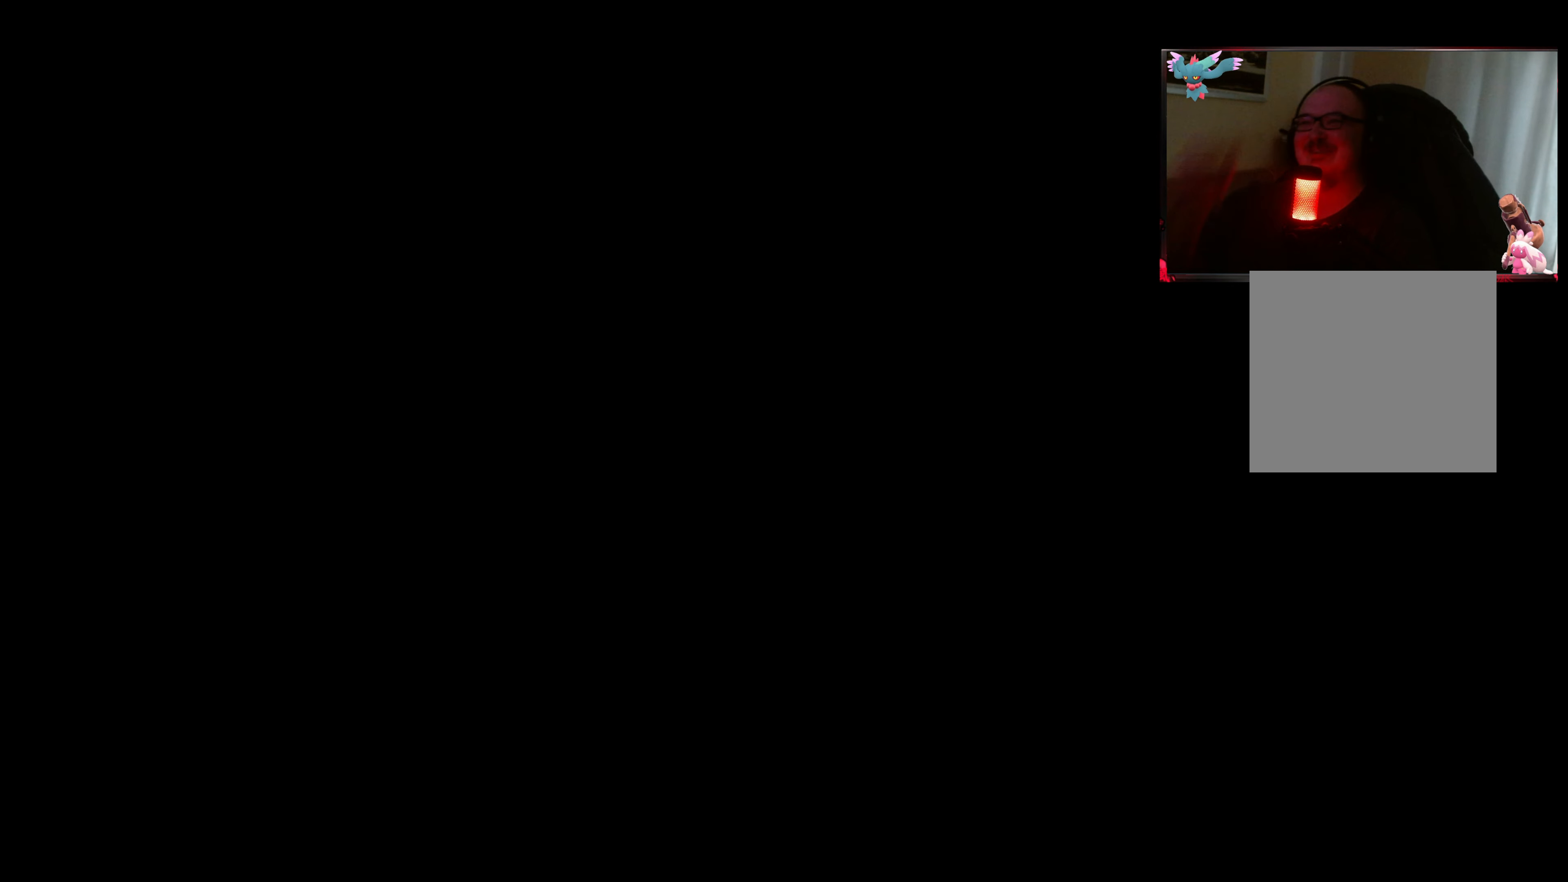
{"buttons": [], "left_stick": "center", "right_stick": "center", "events": []}
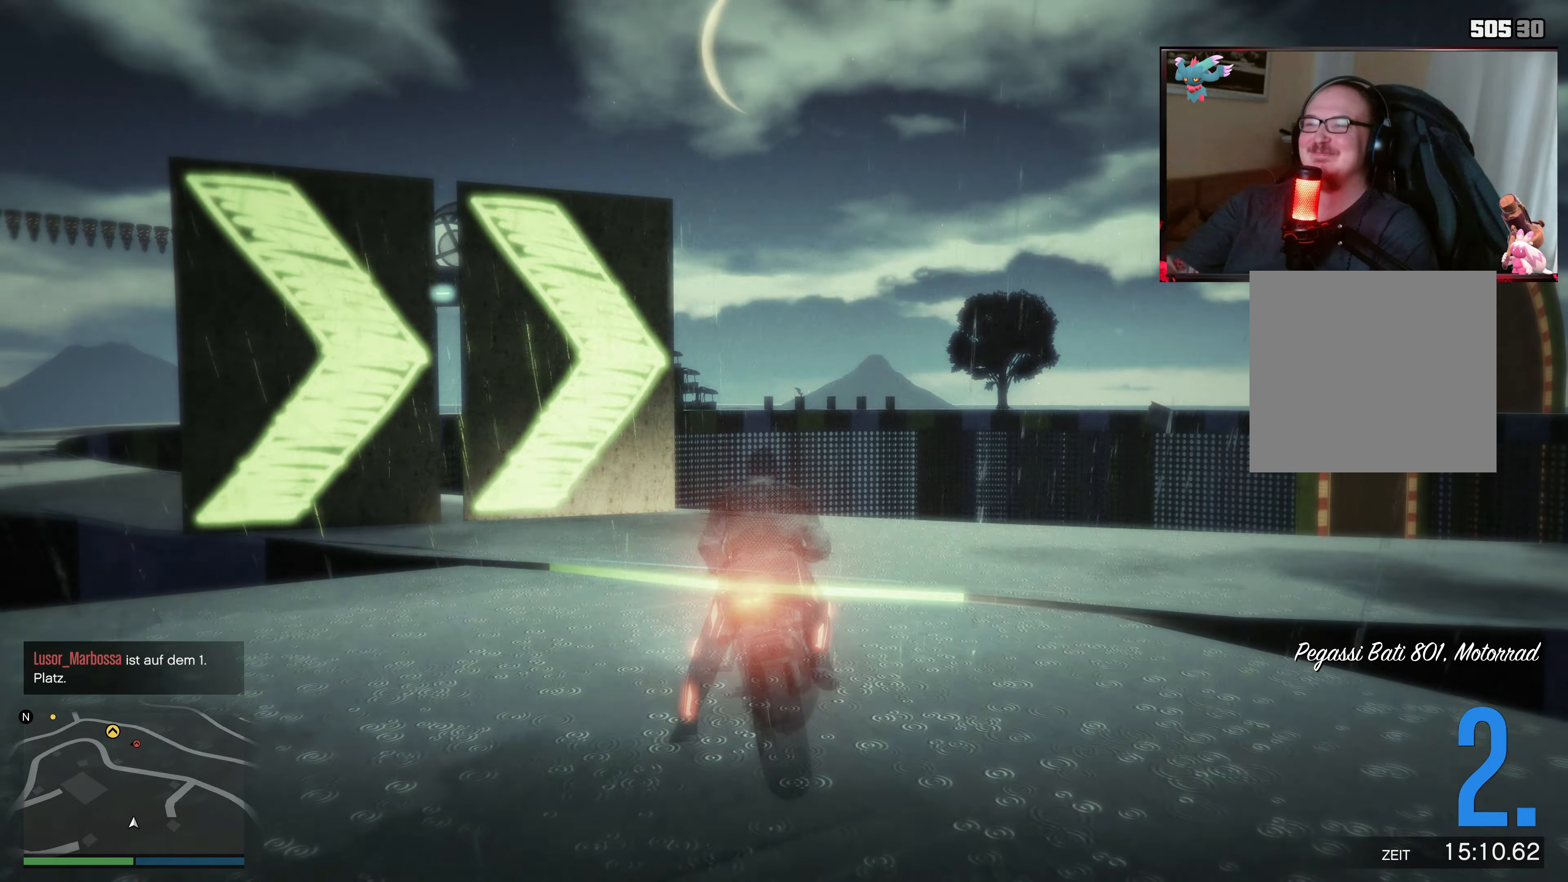
{"buttons": [], "left_stick": "center", "right_stick": "down-right", "events": [[83, "Y", "down"], [233, "Y", "up"], [417, "right_stick", "down-right"]]}
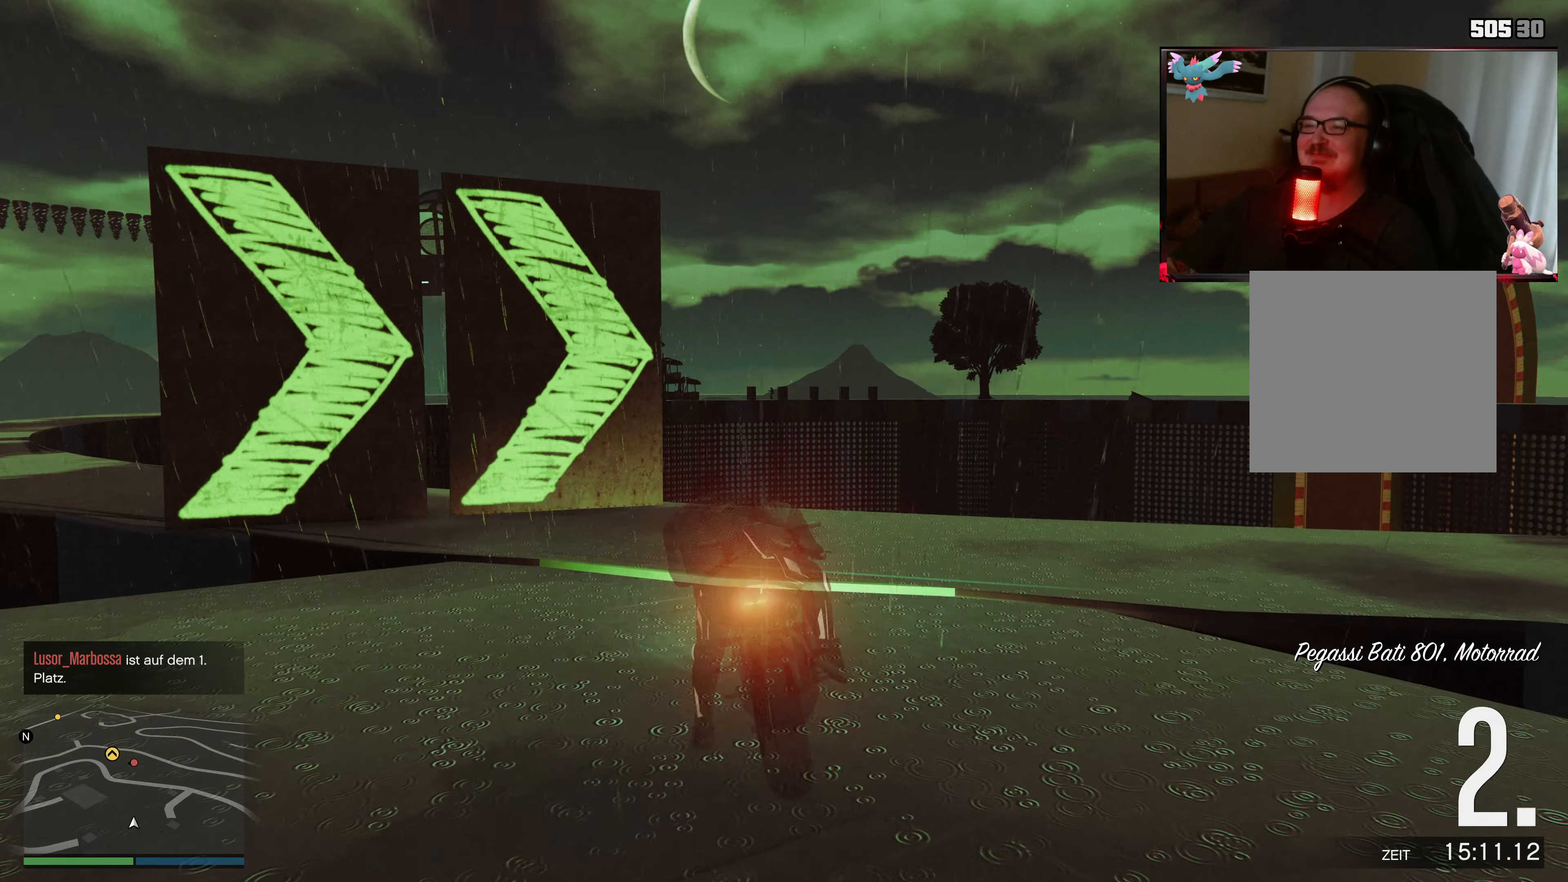
{"buttons": [], "left_stick": "center", "right_stick": "right", "events": [[233, "right_stick", "right"]]}
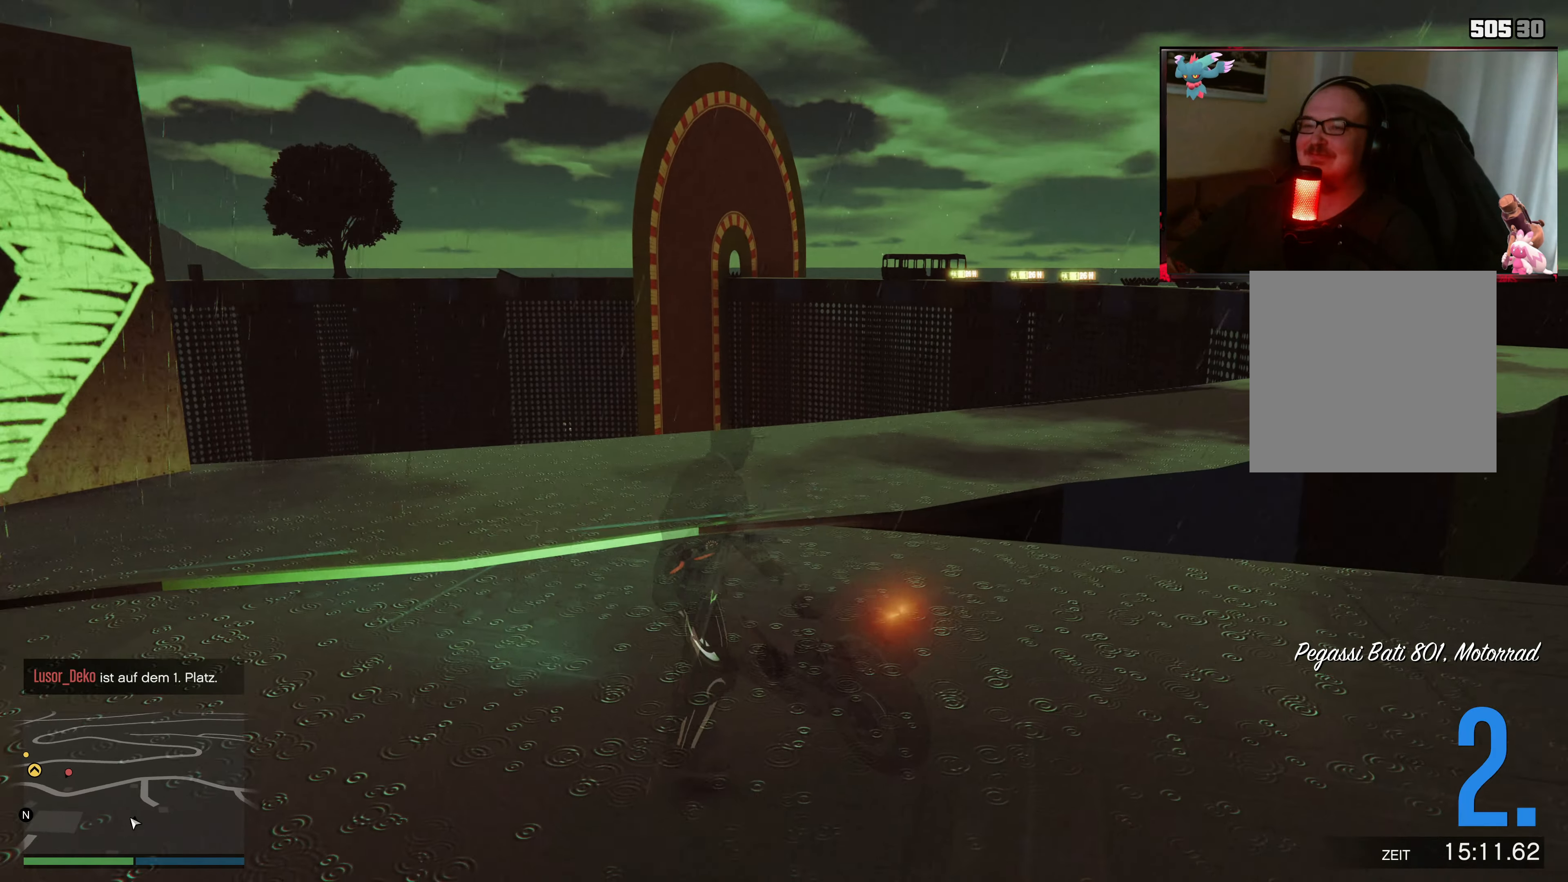
{"buttons": [], "left_stick": "center", "right_stick": "center", "events": [[67, "right_stick", "center"]]}
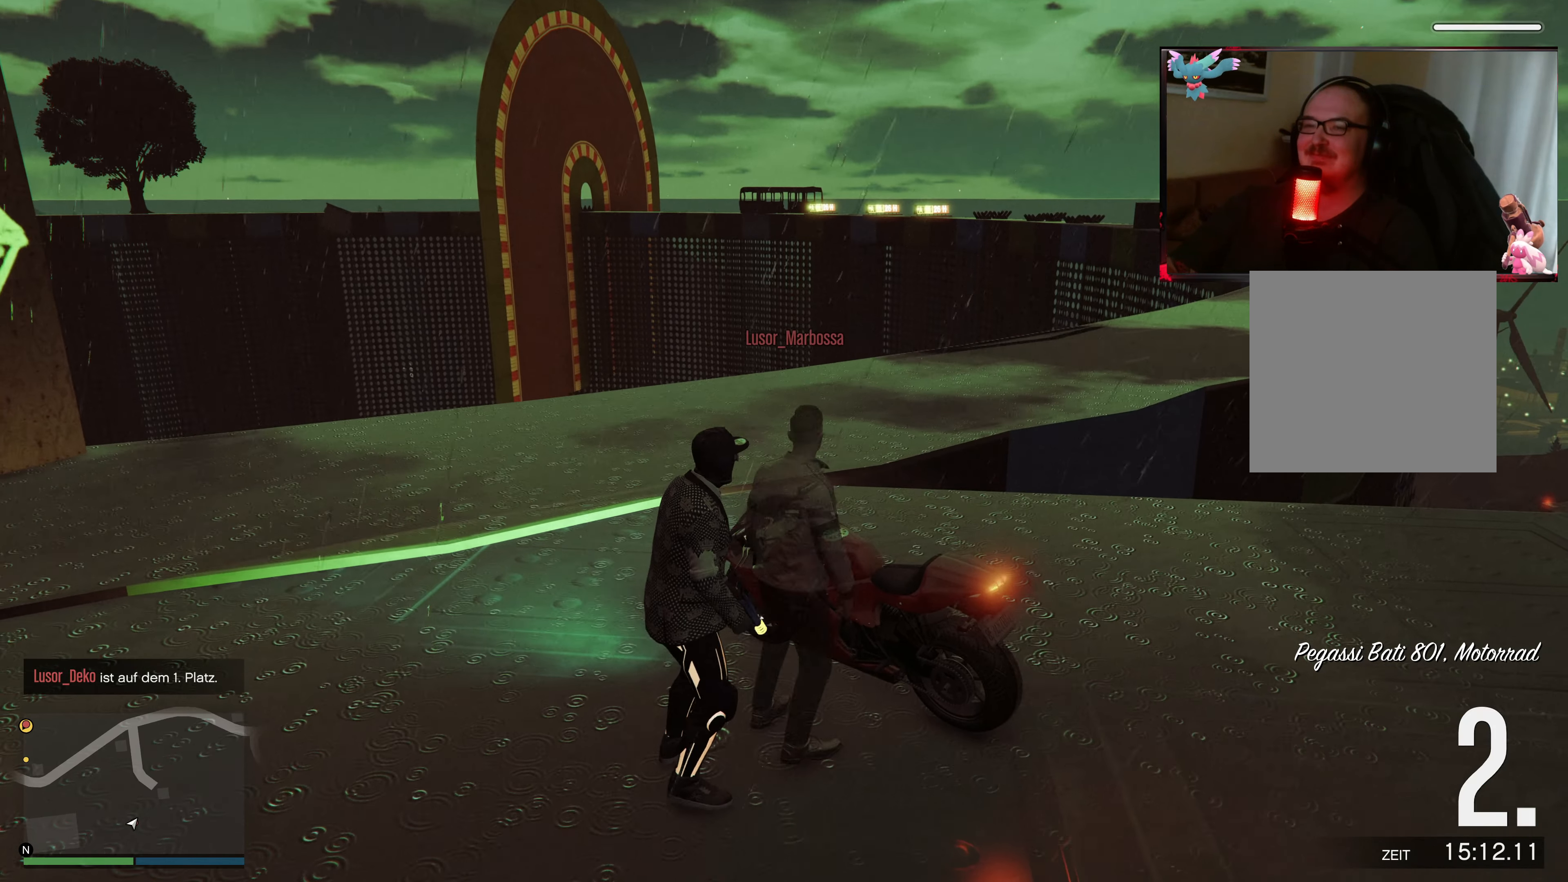
{"buttons": [], "left_stick": "up-left", "right_stick": "center", "events": [[333, "left_stick", "up"], [383, "left_stick", "up-left"]]}
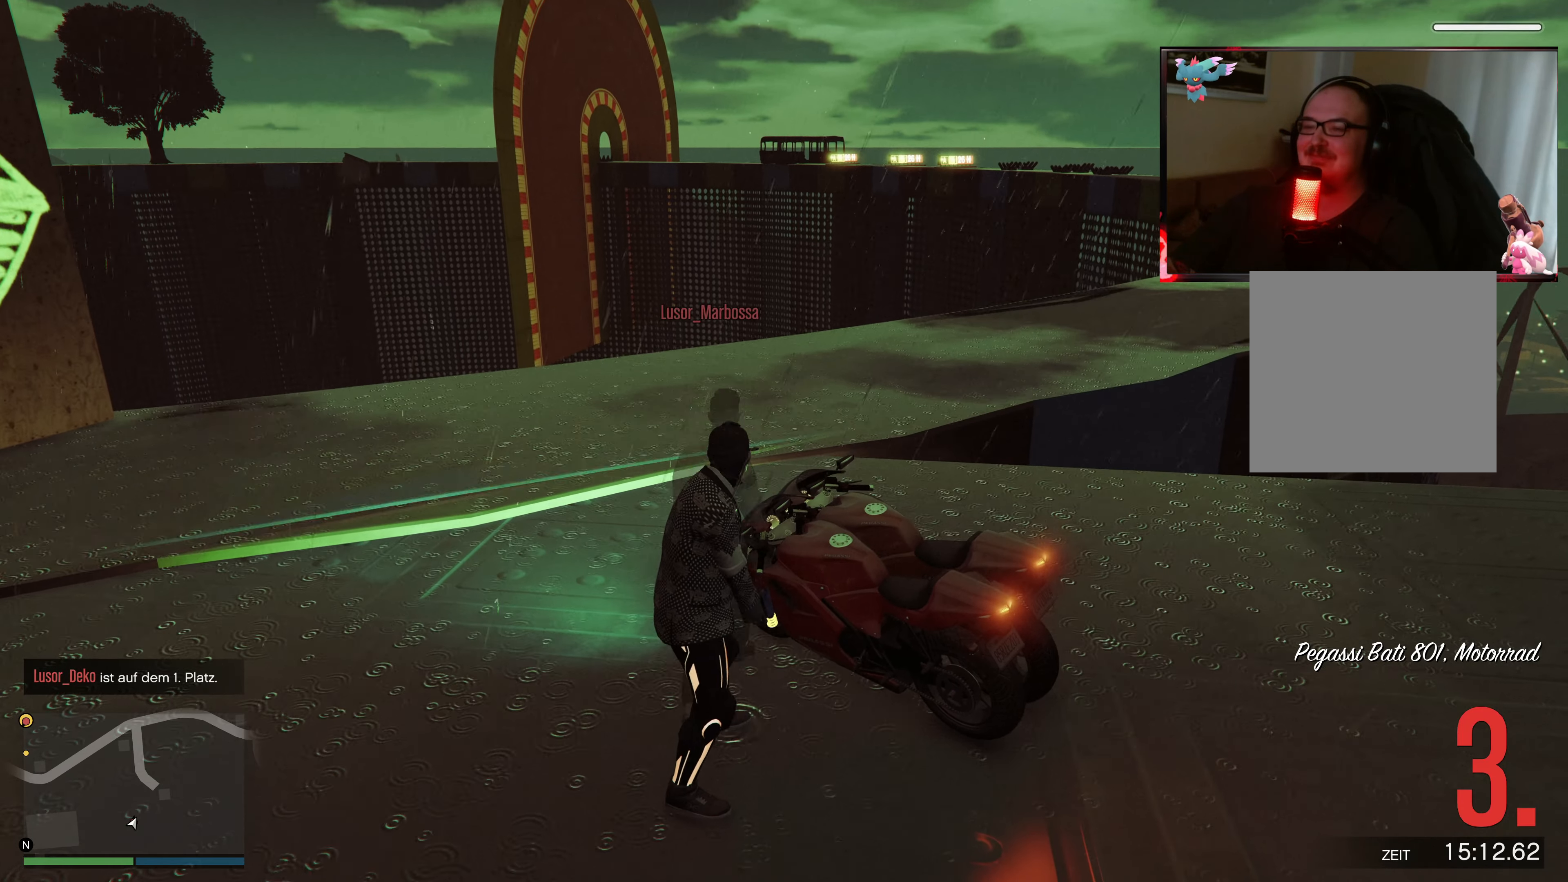
{"buttons": ["A"], "left_stick": "up", "right_stick": "center", "events": [[33, "A", "down"], [217, "A", "up"], [283, "A", "down"], [433, "A", "up"], [483, "A", "down"], [483, "left_stick", "up"]]}
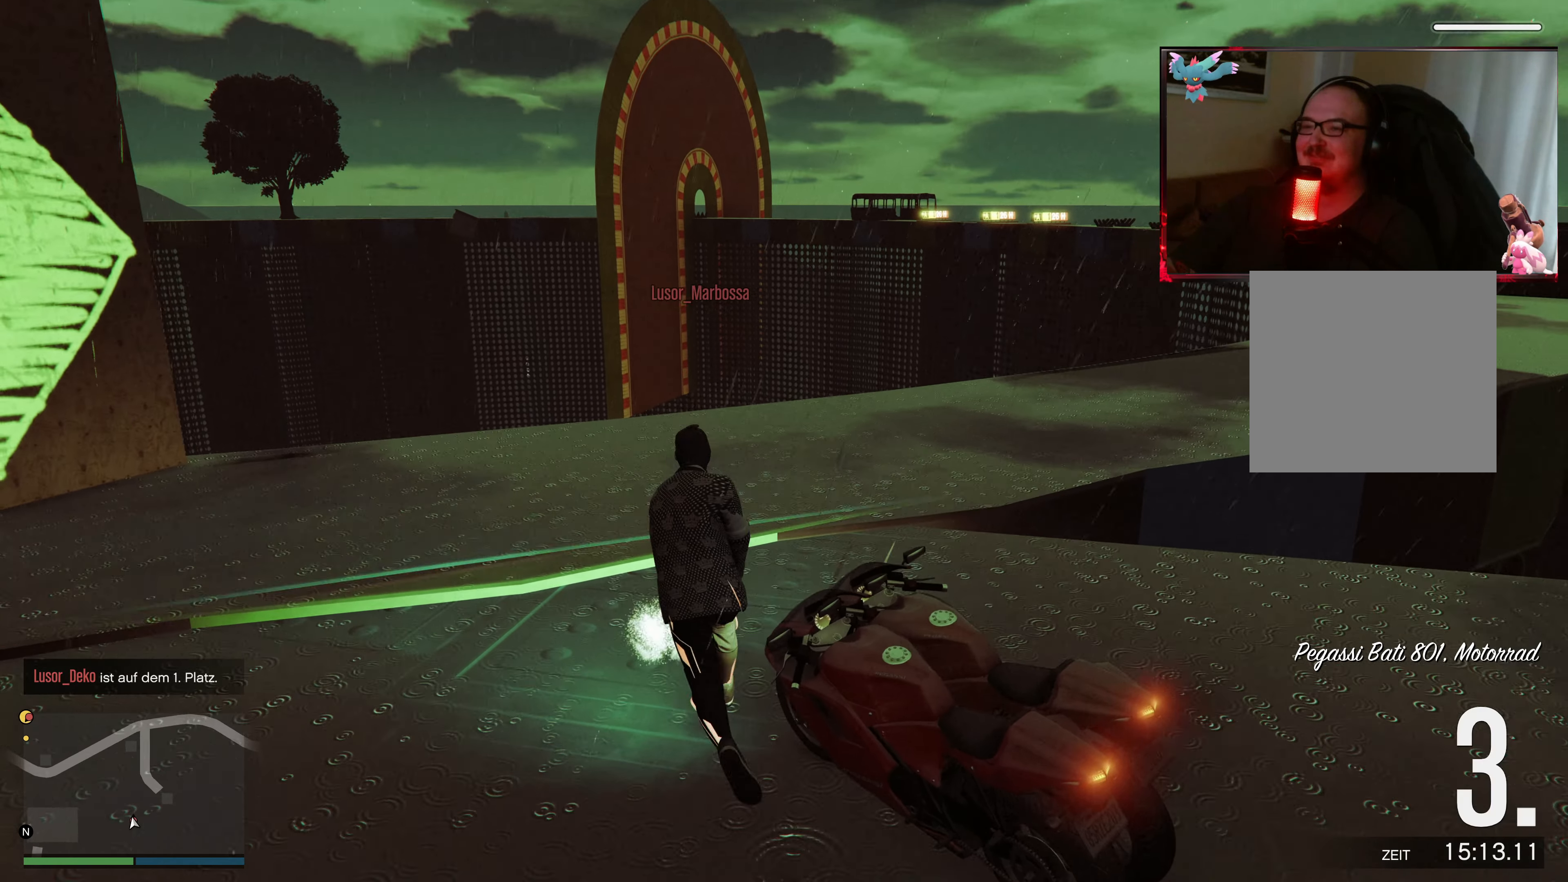
{"buttons": ["A"], "left_stick": "up-right", "right_stick": "center", "events": [[83, "left_stick", "up-right"], [133, "A", "up"], [183, "A", "down"], [333, "A", "up"], [417, "A", "down"]]}
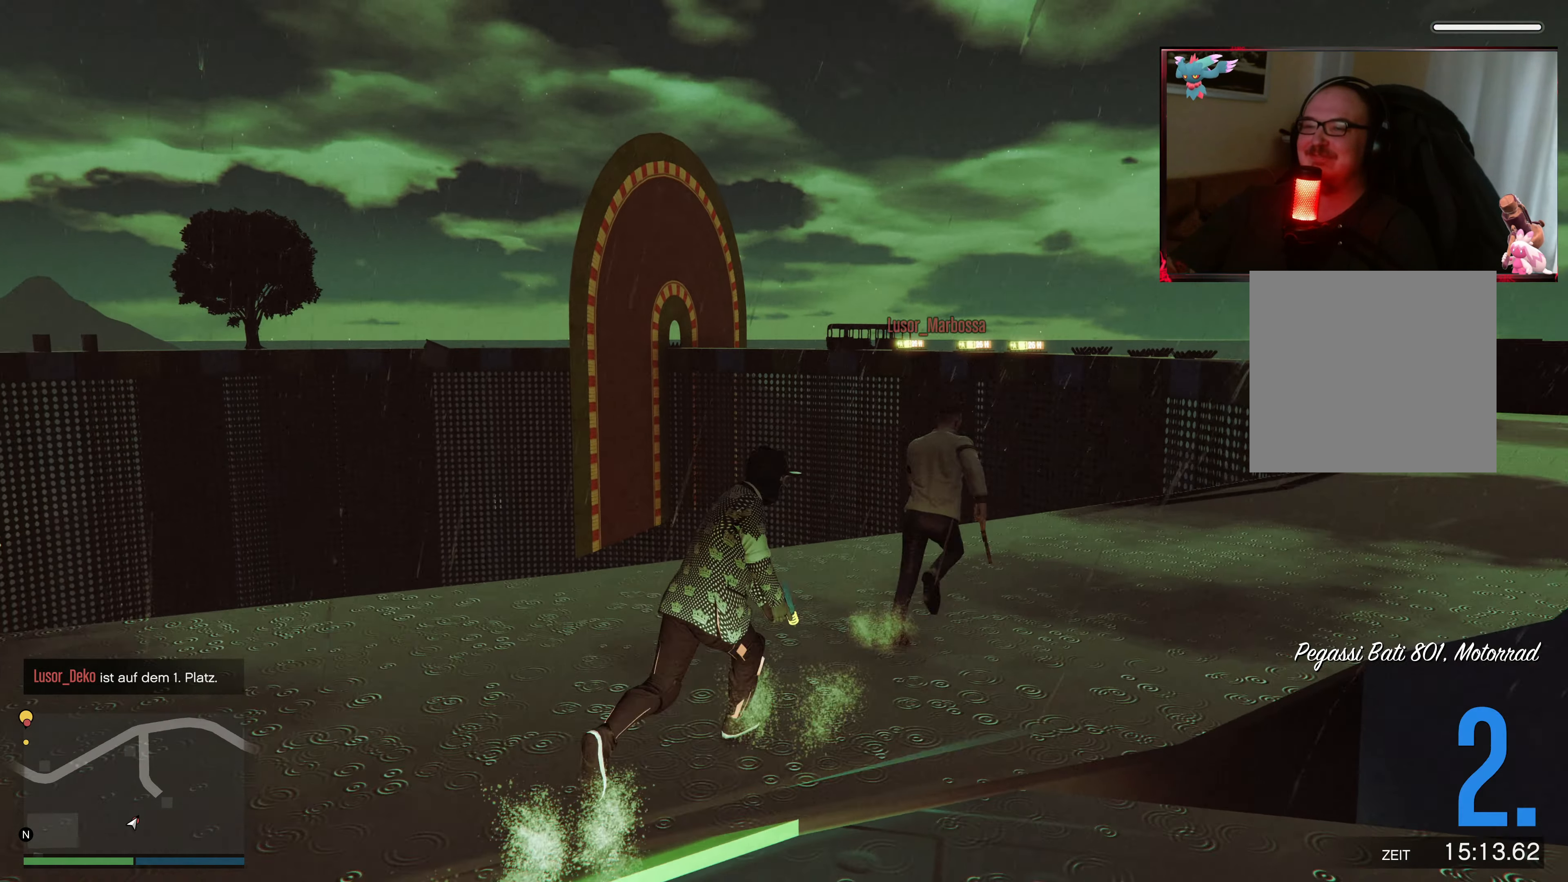
{"buttons": ["A"], "left_stick": "up-right", "right_stick": "center", "events": [[33, "A", "up"], [83, "A", "down"], [233, "A", "up"], [283, "A", "down"], [433, "A", "up"], [483, "A", "down"]]}
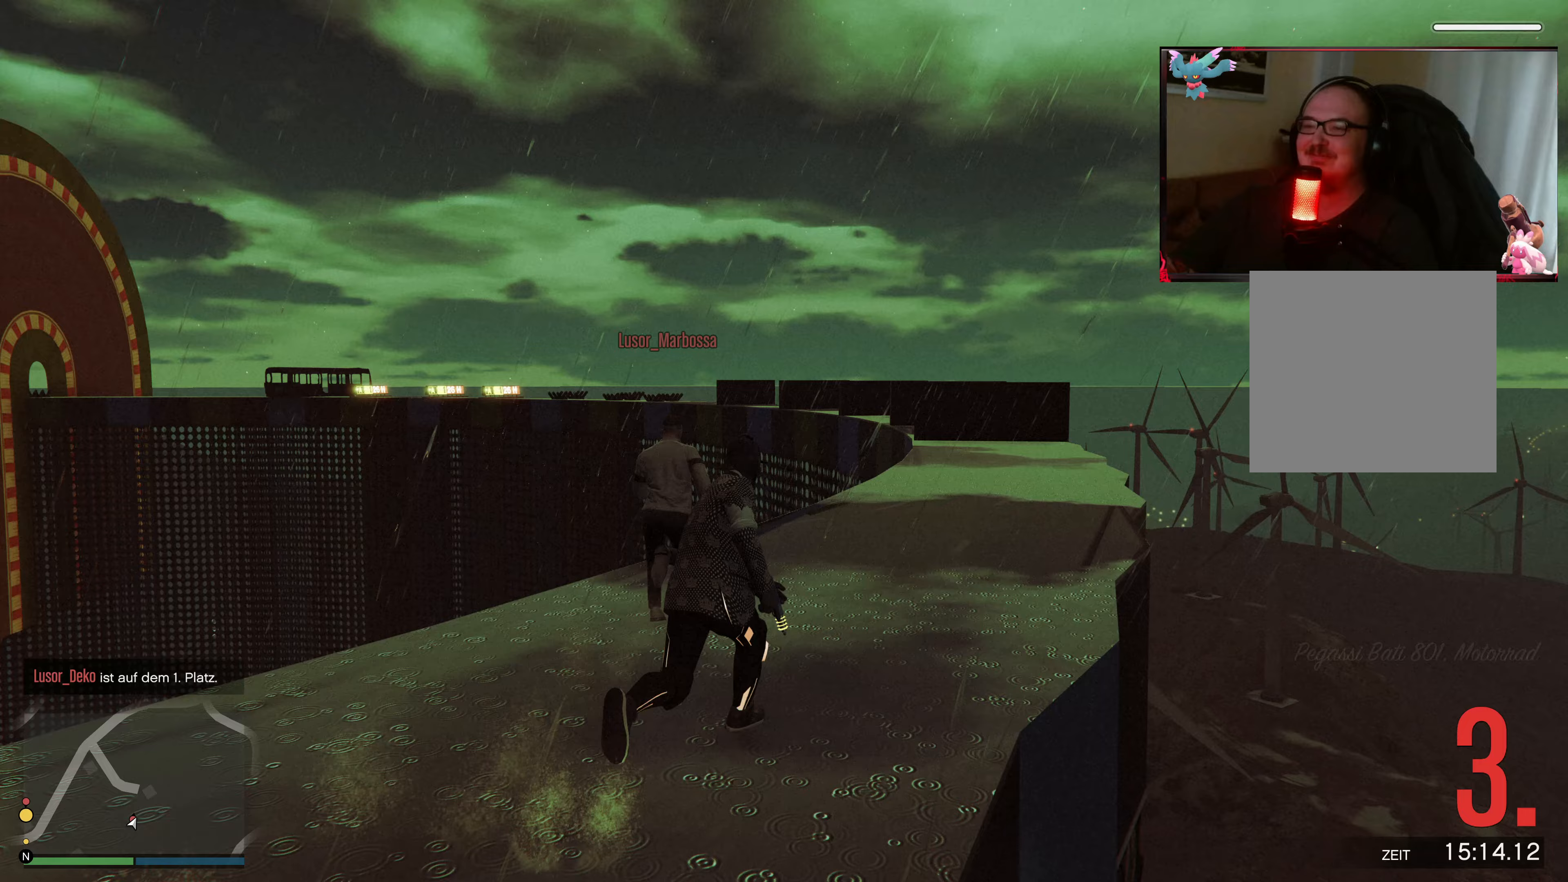
{"buttons": ["A"], "left_stick": "up", "right_stick": "center", "events": [[133, "A", "up"], [133, "left_stick", "up"], [183, "A", "down"], [317, "A", "up"], [383, "A", "down"]]}
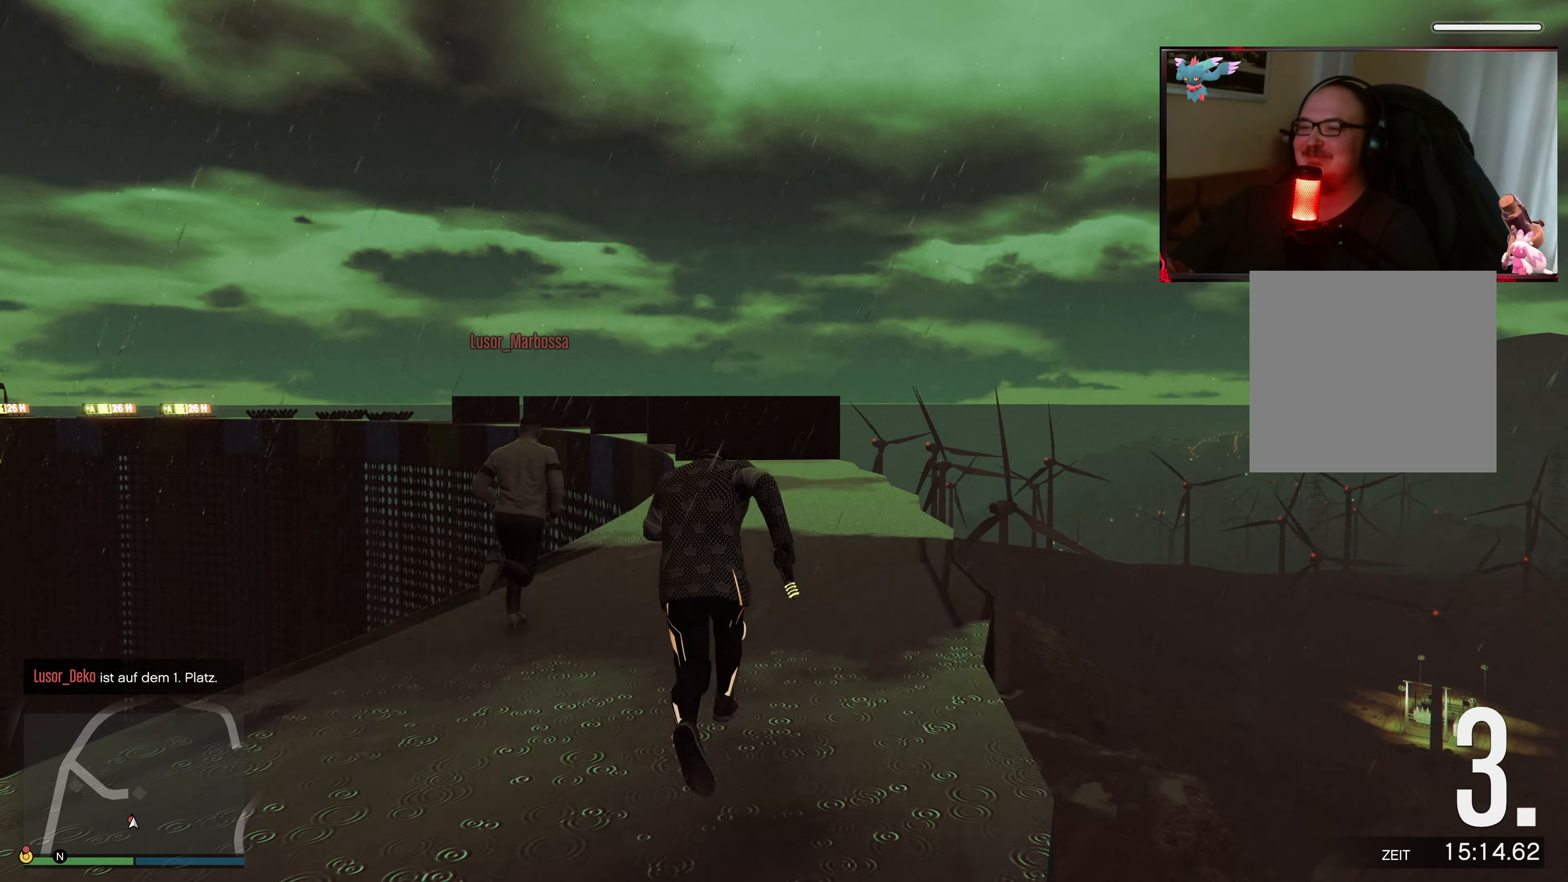
{"buttons": [], "left_stick": "up", "right_stick": "center", "events": [[17, "A", "up"], [83, "A", "down"], [233, "A", "up"], [317, "A", "down"], [433, "A", "up"]]}
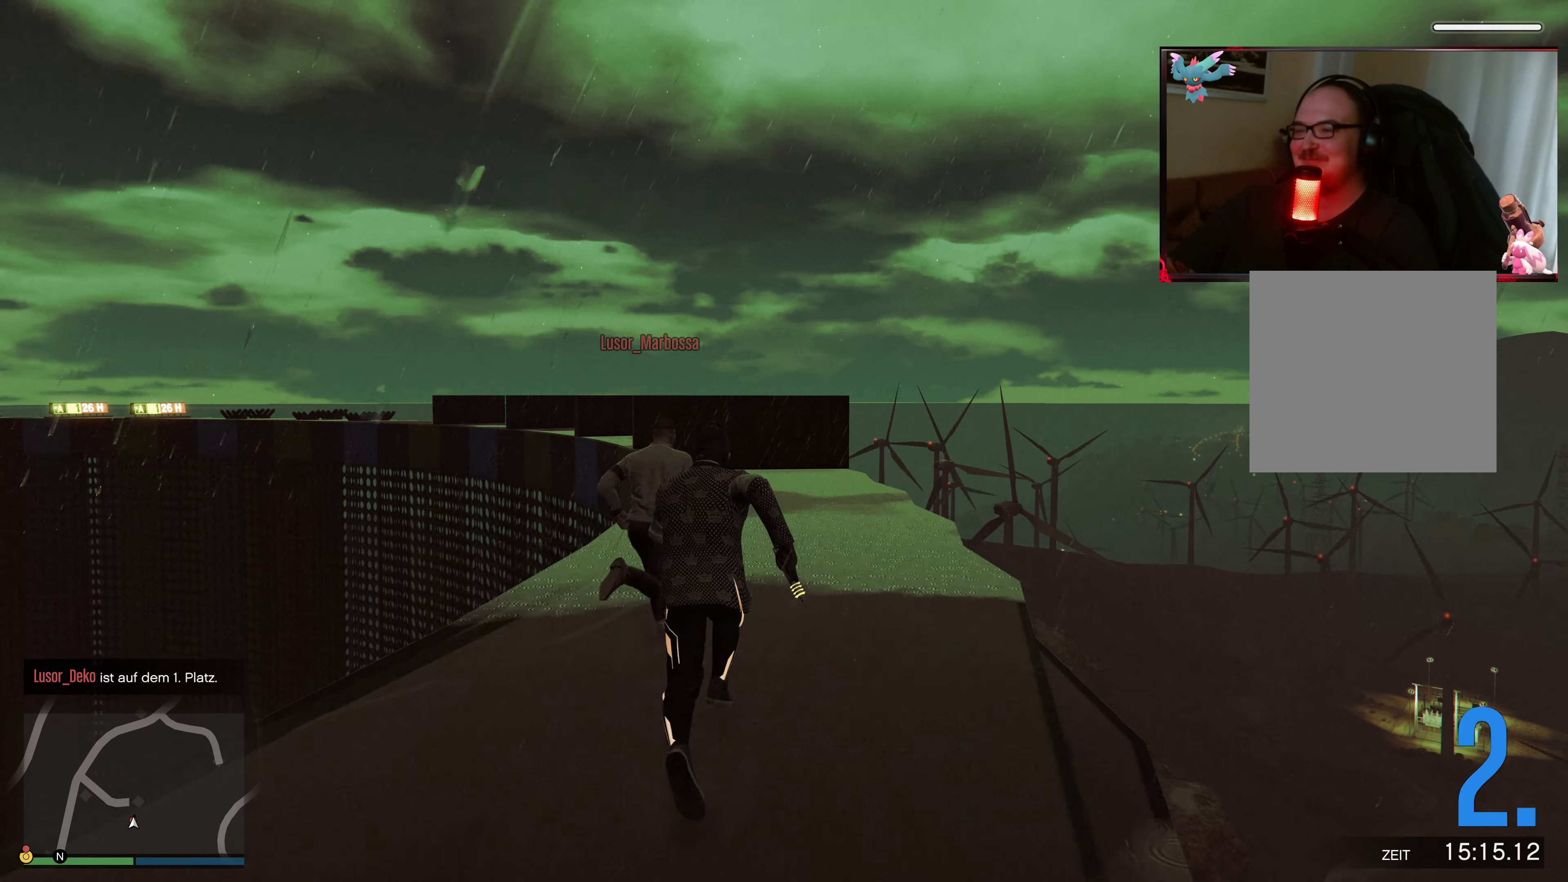
{"buttons": ["A"], "left_stick": "up", "right_stick": "center", "events": [[17, "A", "down"], [133, "A", "up"], [233, "A", "down"], [383, "A", "up"], [467, "A", "down"]]}
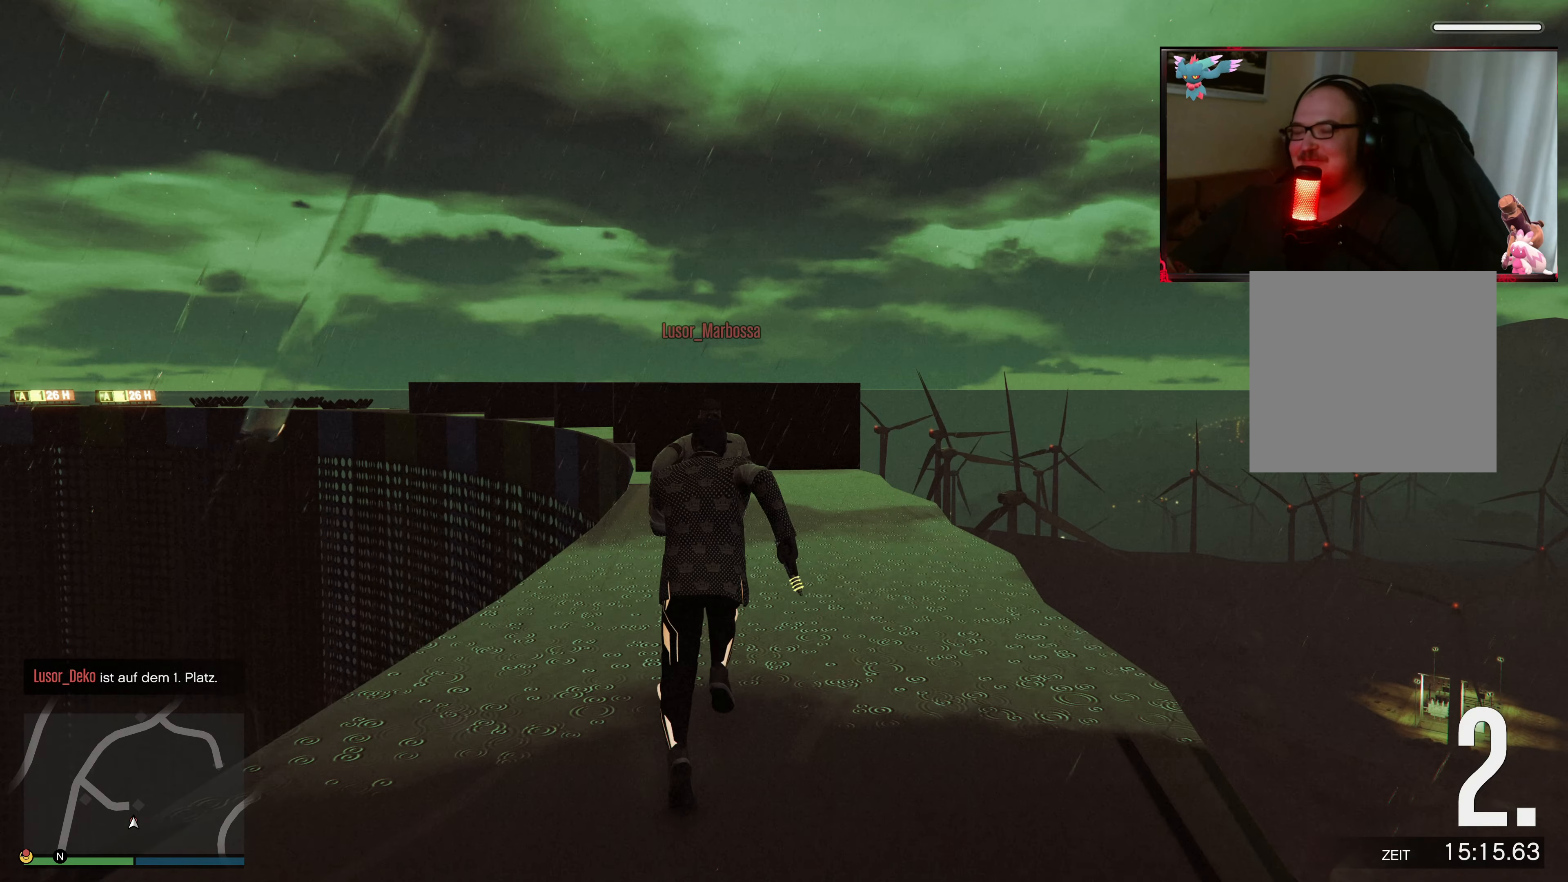
{"buttons": ["A"], "left_stick": "up", "right_stick": "center", "events": [[83, "A", "up"], [167, "A", "down"], [317, "A", "up"], [383, "A", "down"]]}
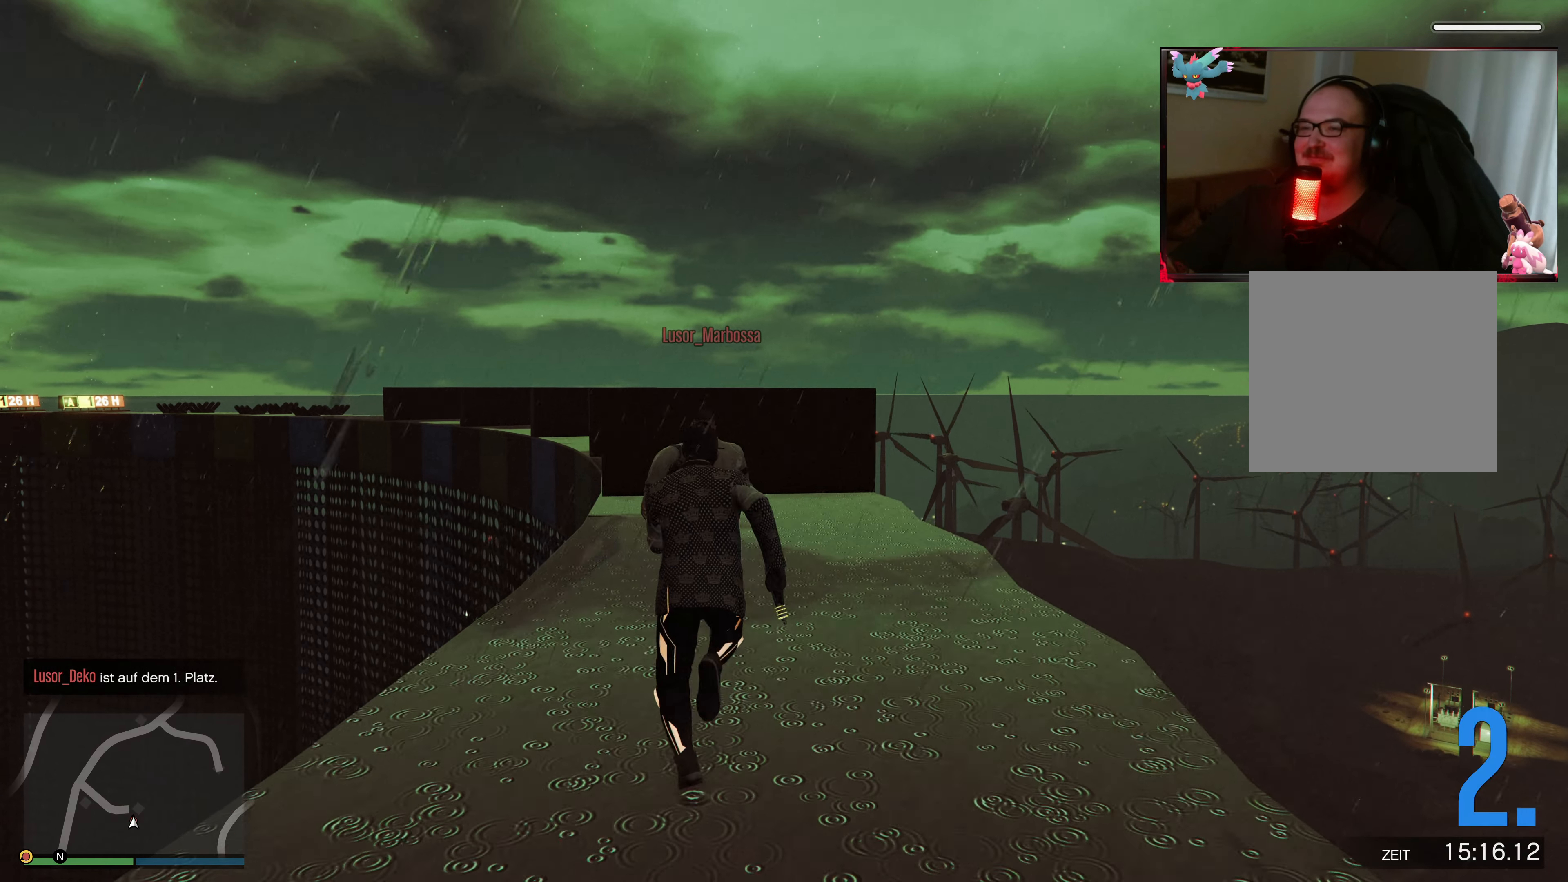
{"buttons": ["A"], "left_stick": "up", "right_stick": "center", "events": [[17, "A", "up"], [83, "A", "down"], [233, "A", "up"], [283, "A", "down"], [467, "A", "up"], [483, "A", "down"]]}
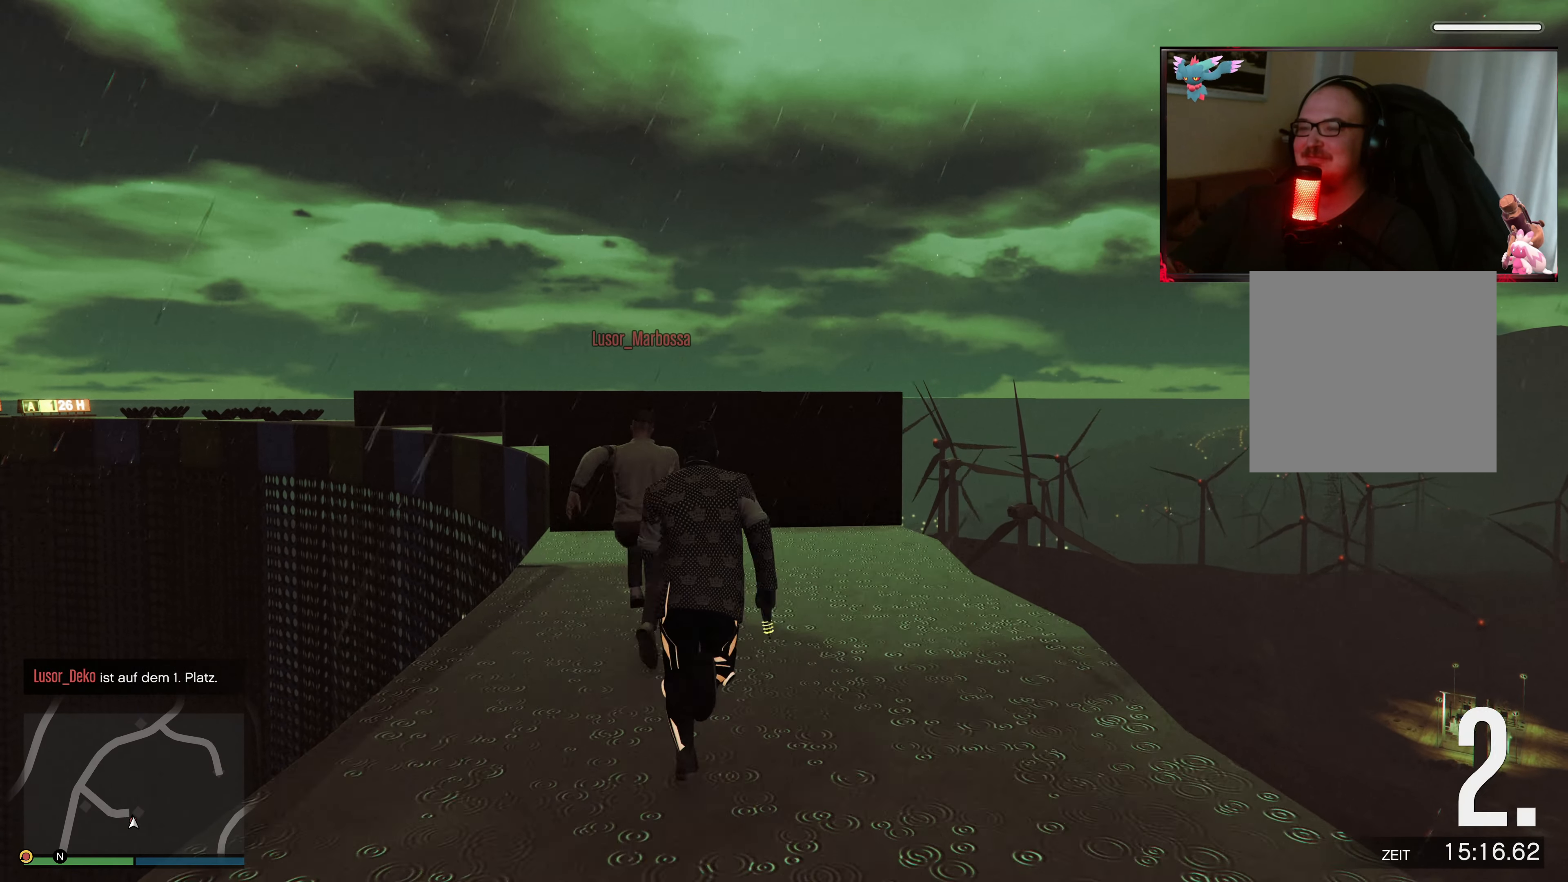
{"buttons": ["A"], "left_stick": "up", "right_stick": "center", "events": [[133, "A", "up"], [183, "A", "down"], [367, "A", "up"], [433, "A", "down"]]}
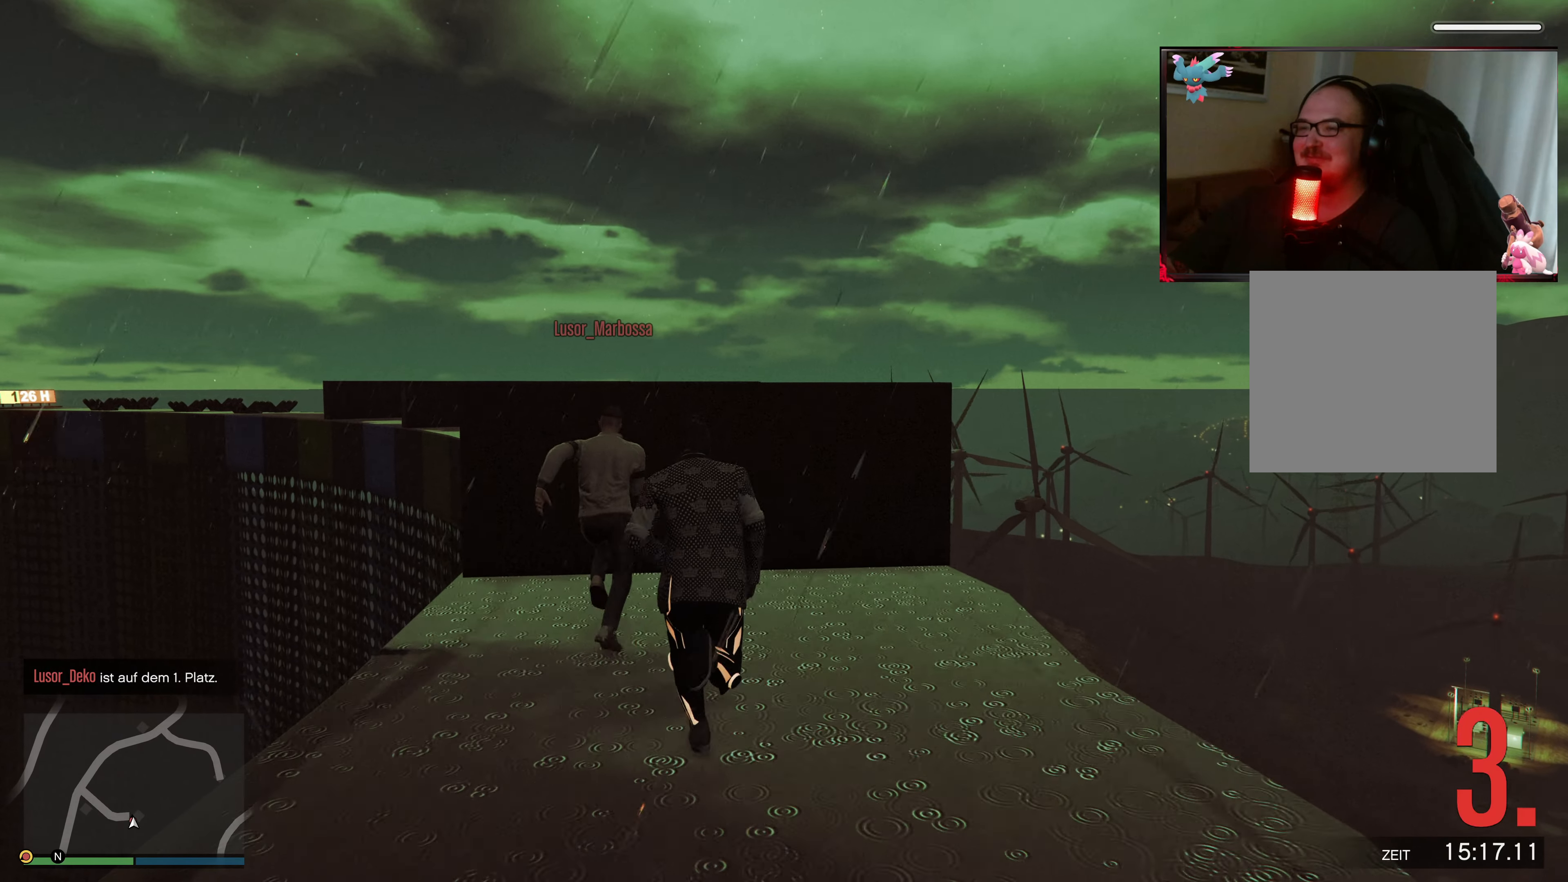
{"buttons": ["A", "X"], "left_stick": "up", "right_stick": "center", "events": [[83, "A", "up"], [133, "A", "down"], [383, "X", "down"]]}
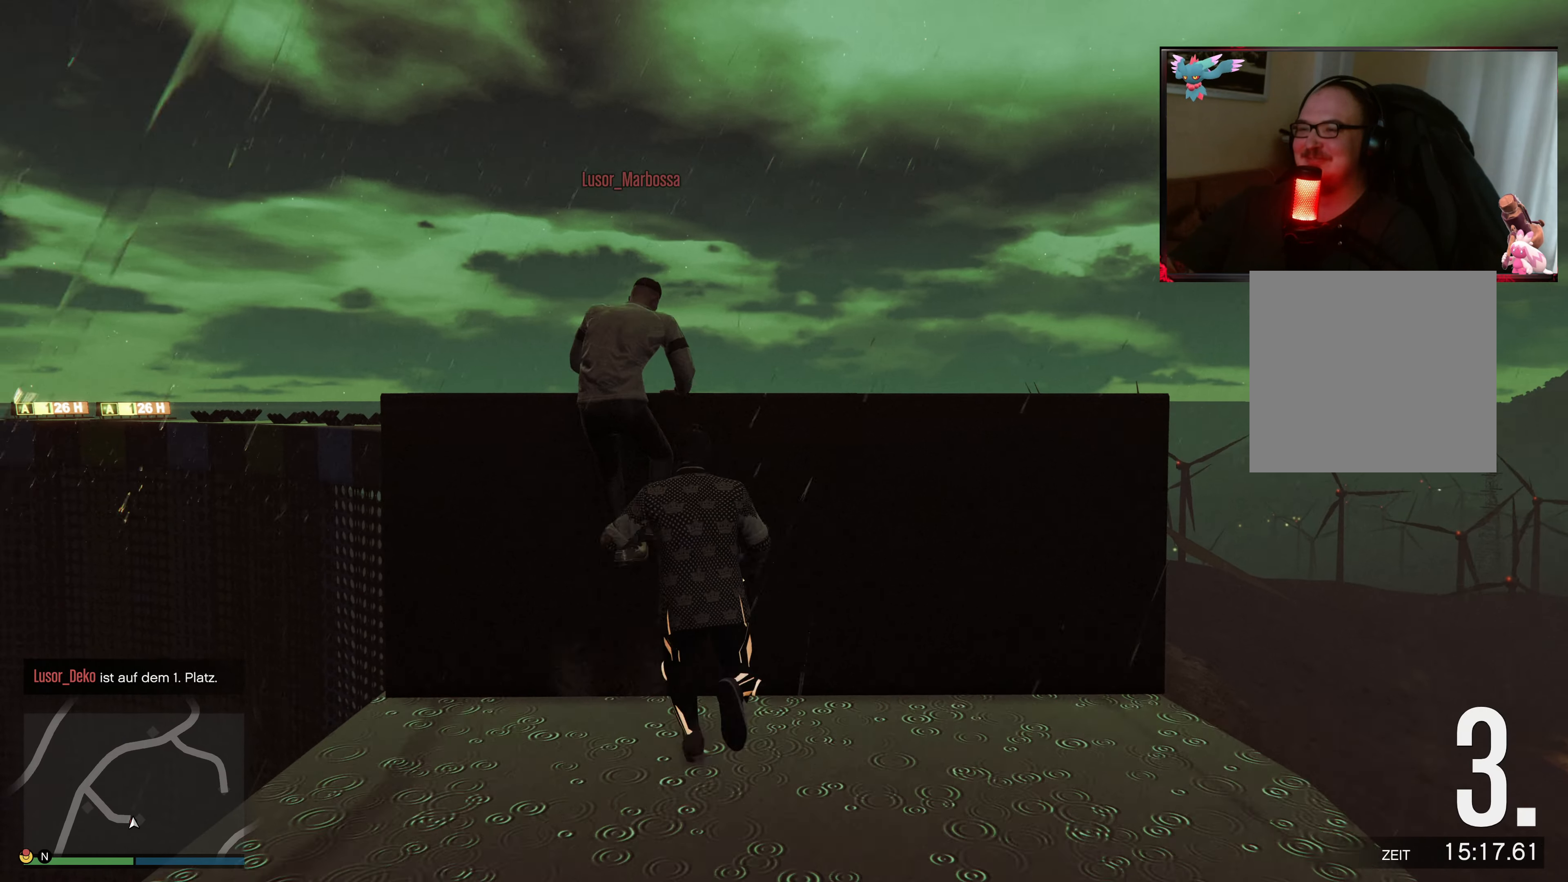
{"buttons": [], "left_stick": "up", "right_stick": "center", "events": [[67, "X", "up"], [83, "A", "up"], [367, "right_stick", "down"], [467, "right_stick", "center"]]}
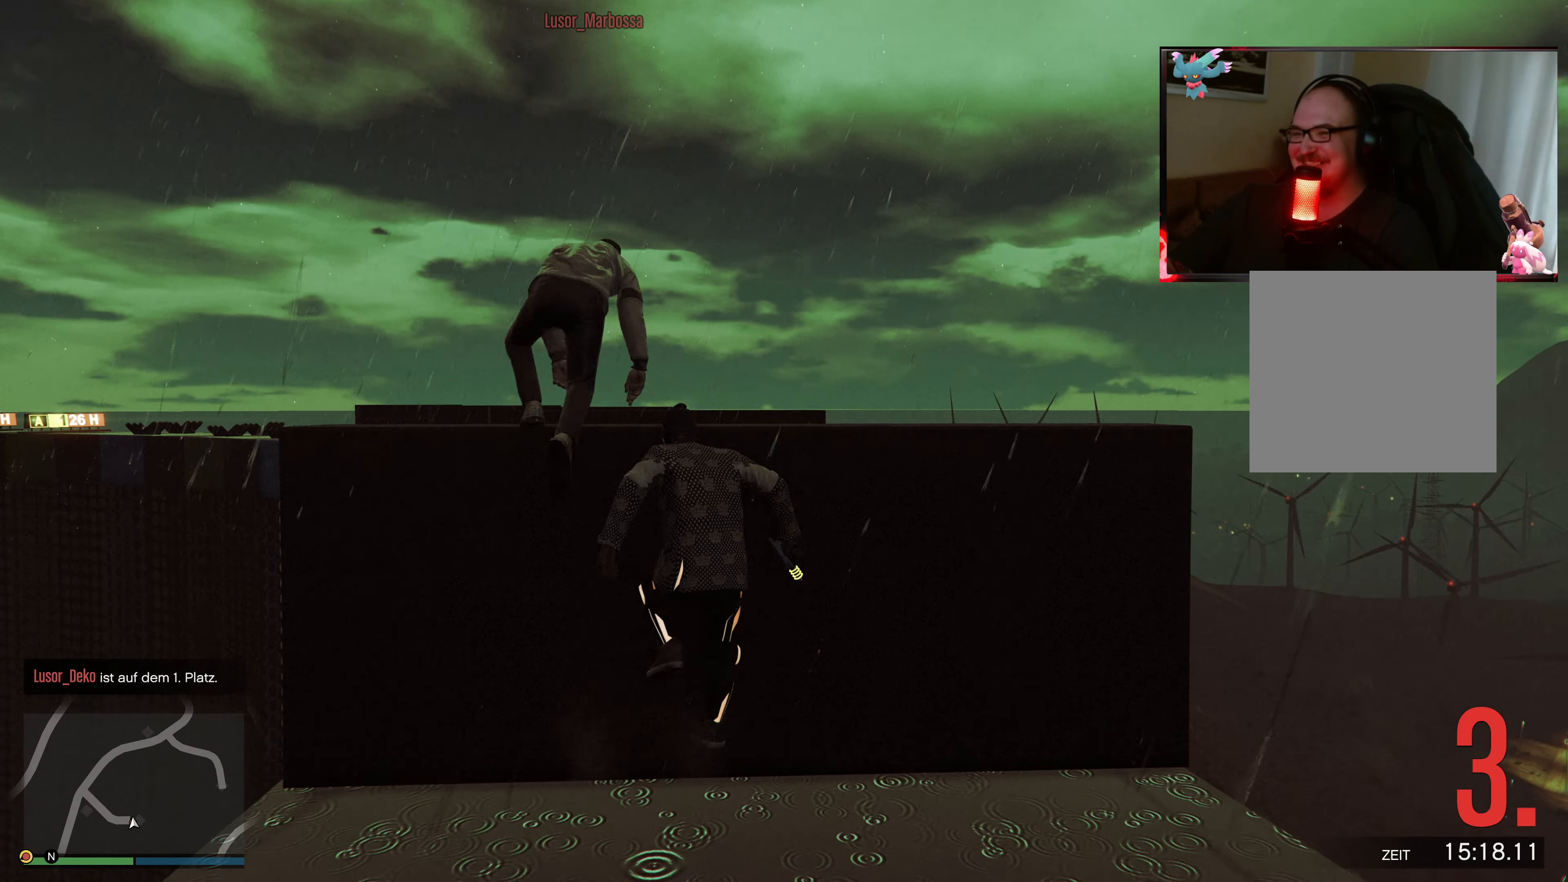
{"buttons": ["X"], "left_stick": "up", "right_stick": "center", "events": [[67, "X", "down"], [133, "A", "down"], [183, "A", "up"], [333, "X", "up"], [433, "X", "down"]]}
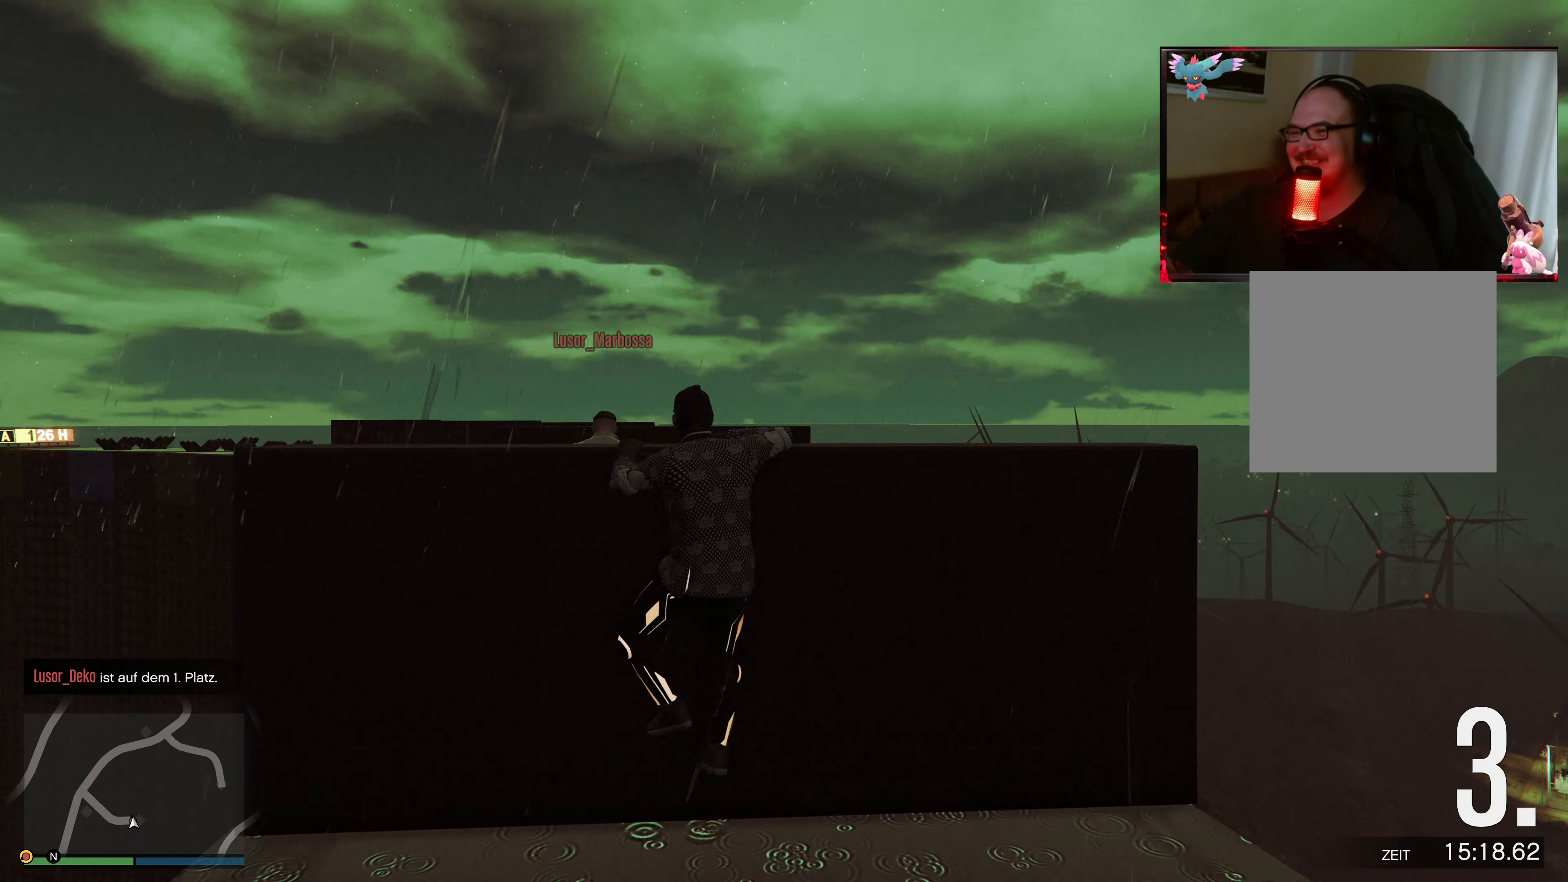
{"buttons": [], "left_stick": "up", "right_stick": "down", "events": [[33, "X", "up"], [83, "right_stick", "down"]]}
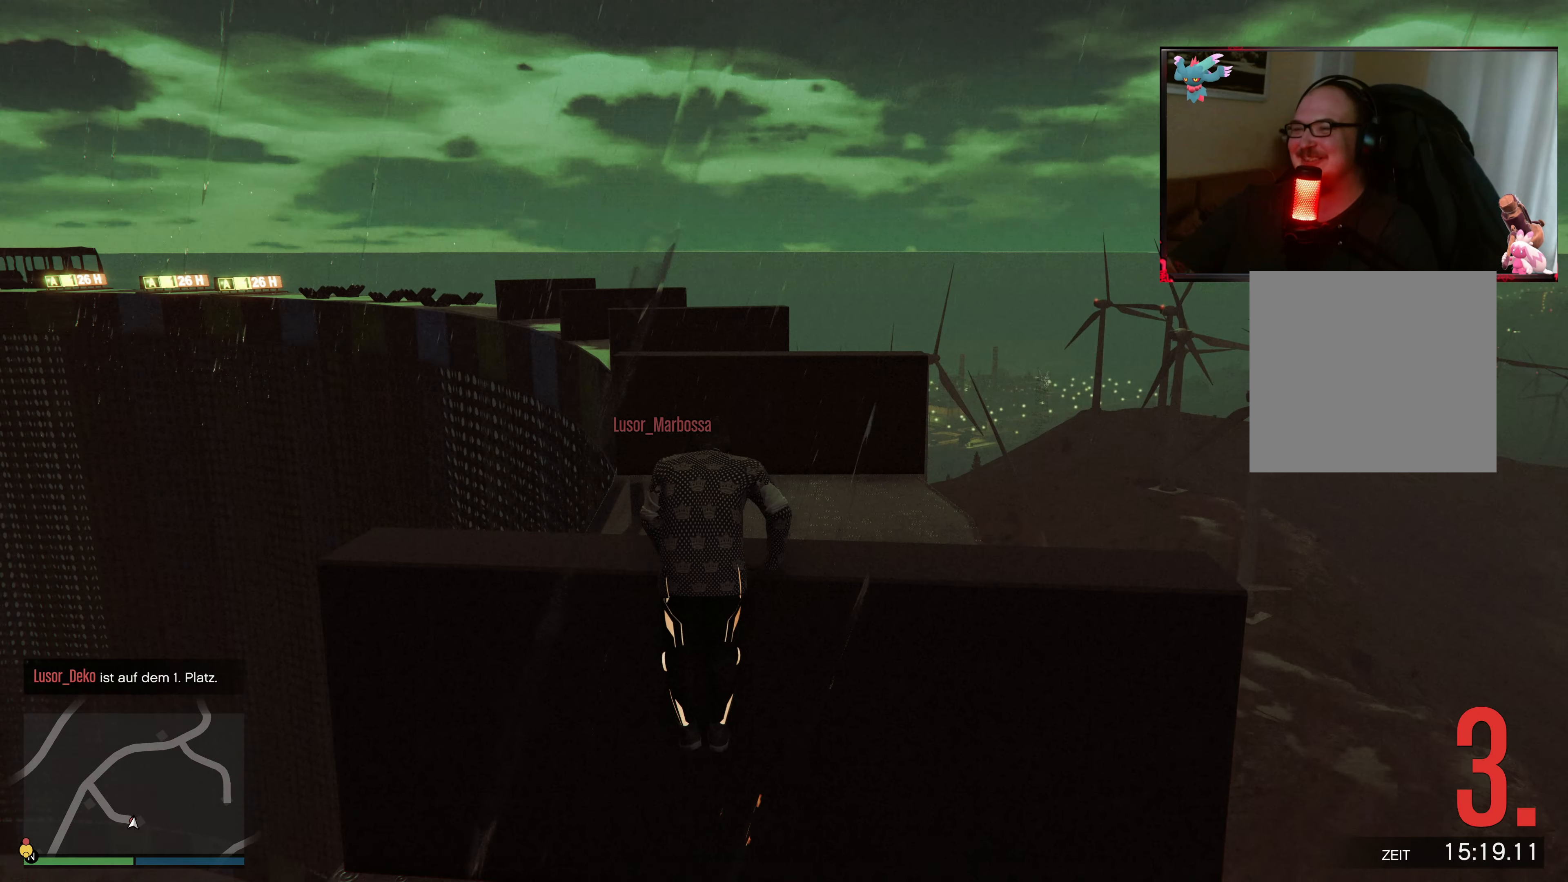
{"buttons": ["A"], "left_stick": "up", "right_stick": "center", "events": [[133, "right_stick", "center"], [217, "A", "down"], [333, "A", "up"], [417, "A", "down"]]}
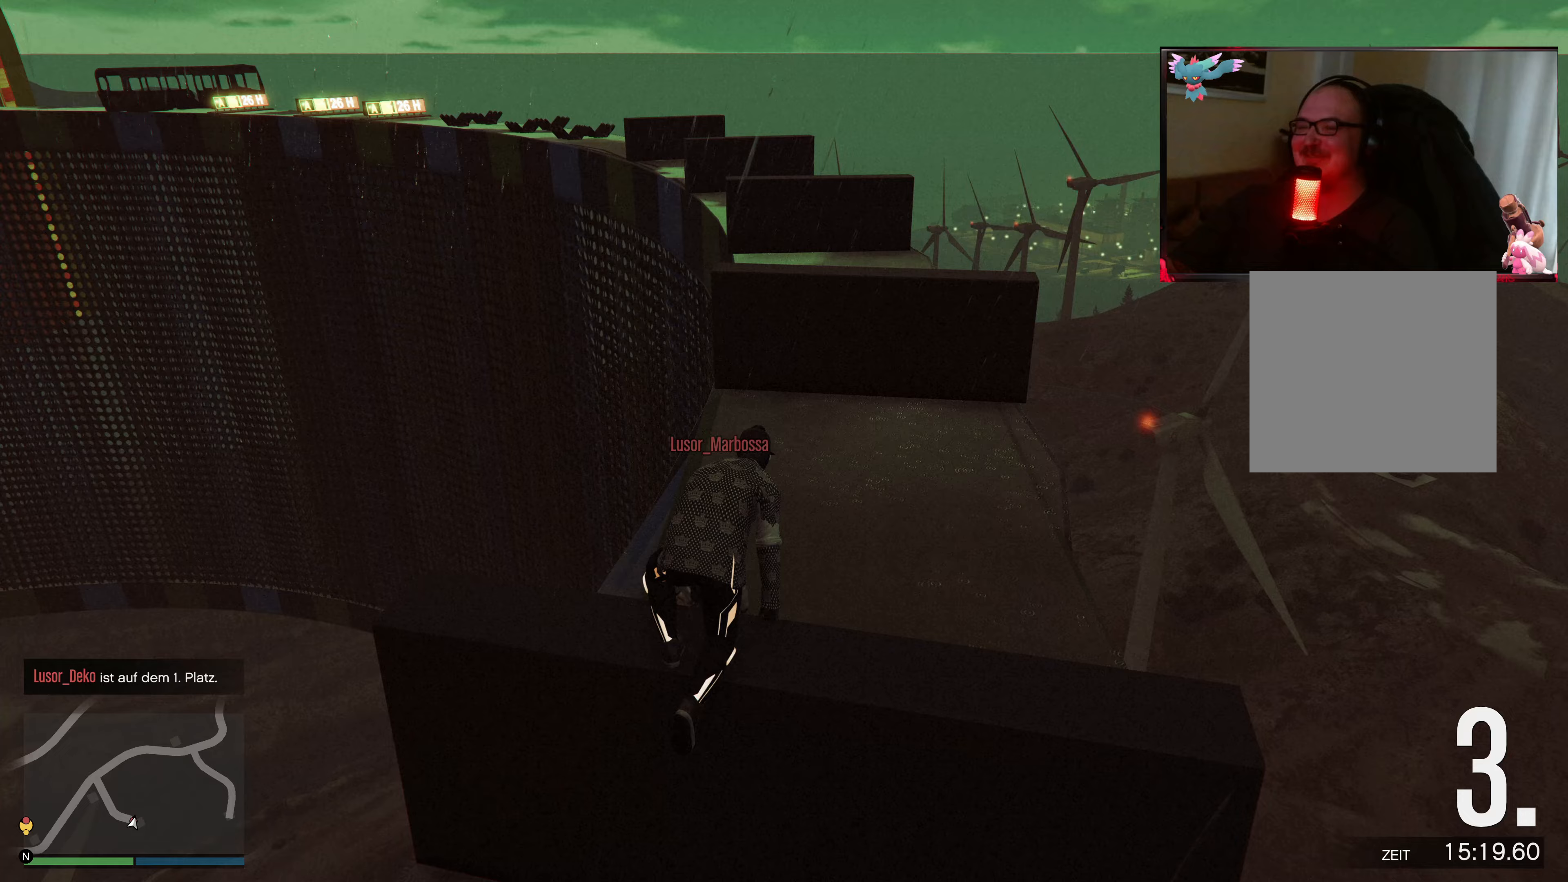
{"buttons": [], "left_stick": "up", "right_stick": "center", "events": [[67, "A", "up"], [117, "A", "down"], [267, "A", "up"], [333, "A", "down"], [483, "A", "up"]]}